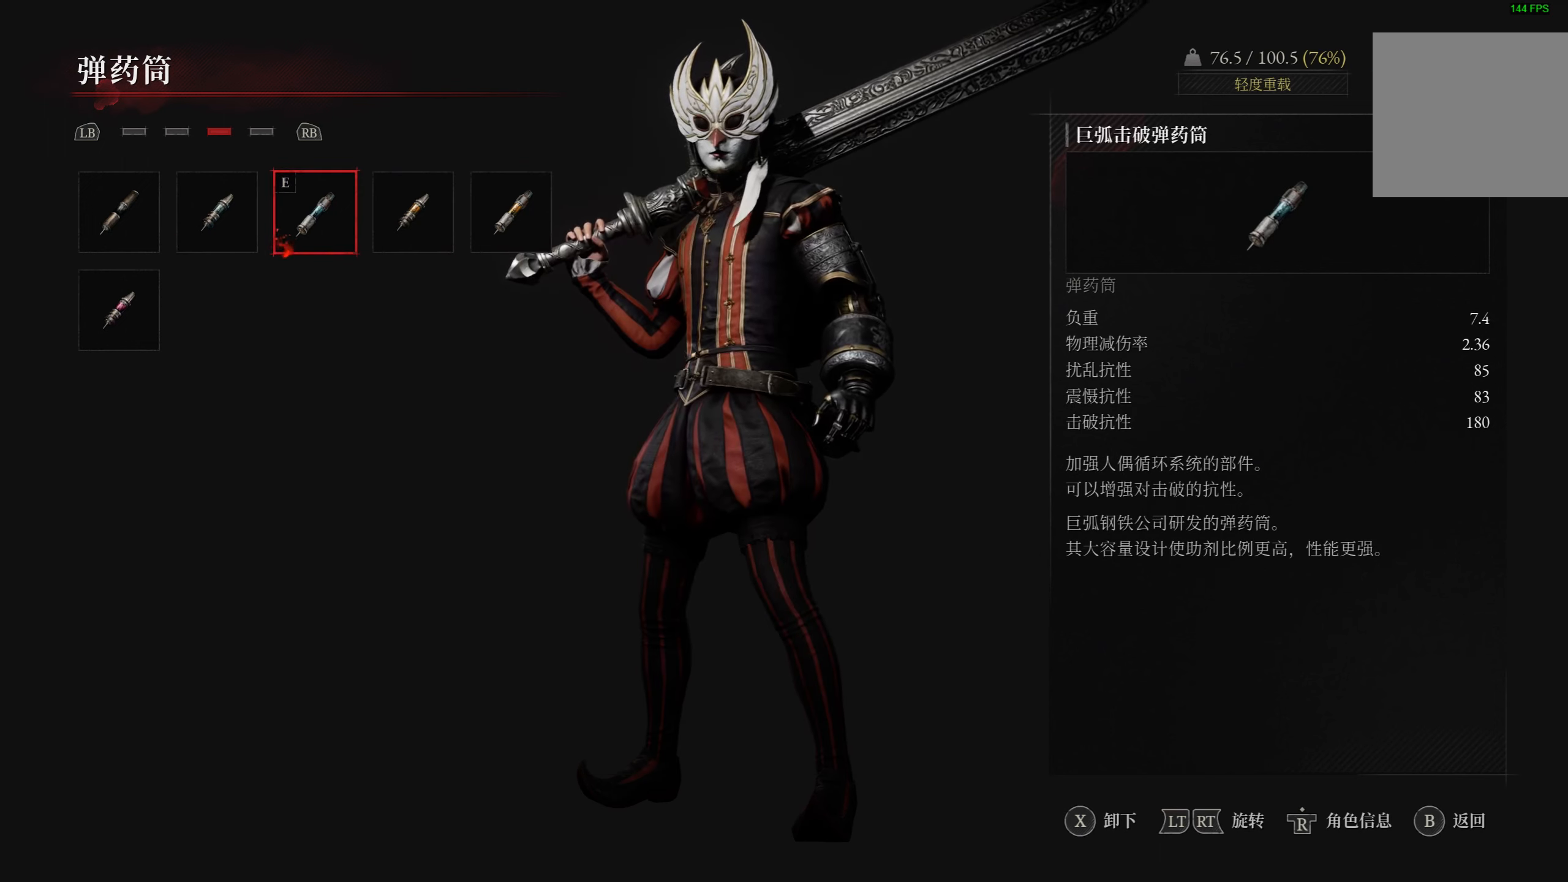
Gameplay with a controller (PlayStation layout); each line is a JSON object with the inputs held at the frame after it. "events" lists button and stick changes between this image and that frame as [ms after this image, input, new state], when the widget could be followed in between.
{"buttons": [], "left_stick": "center", "right_stick": "center", "events": []}
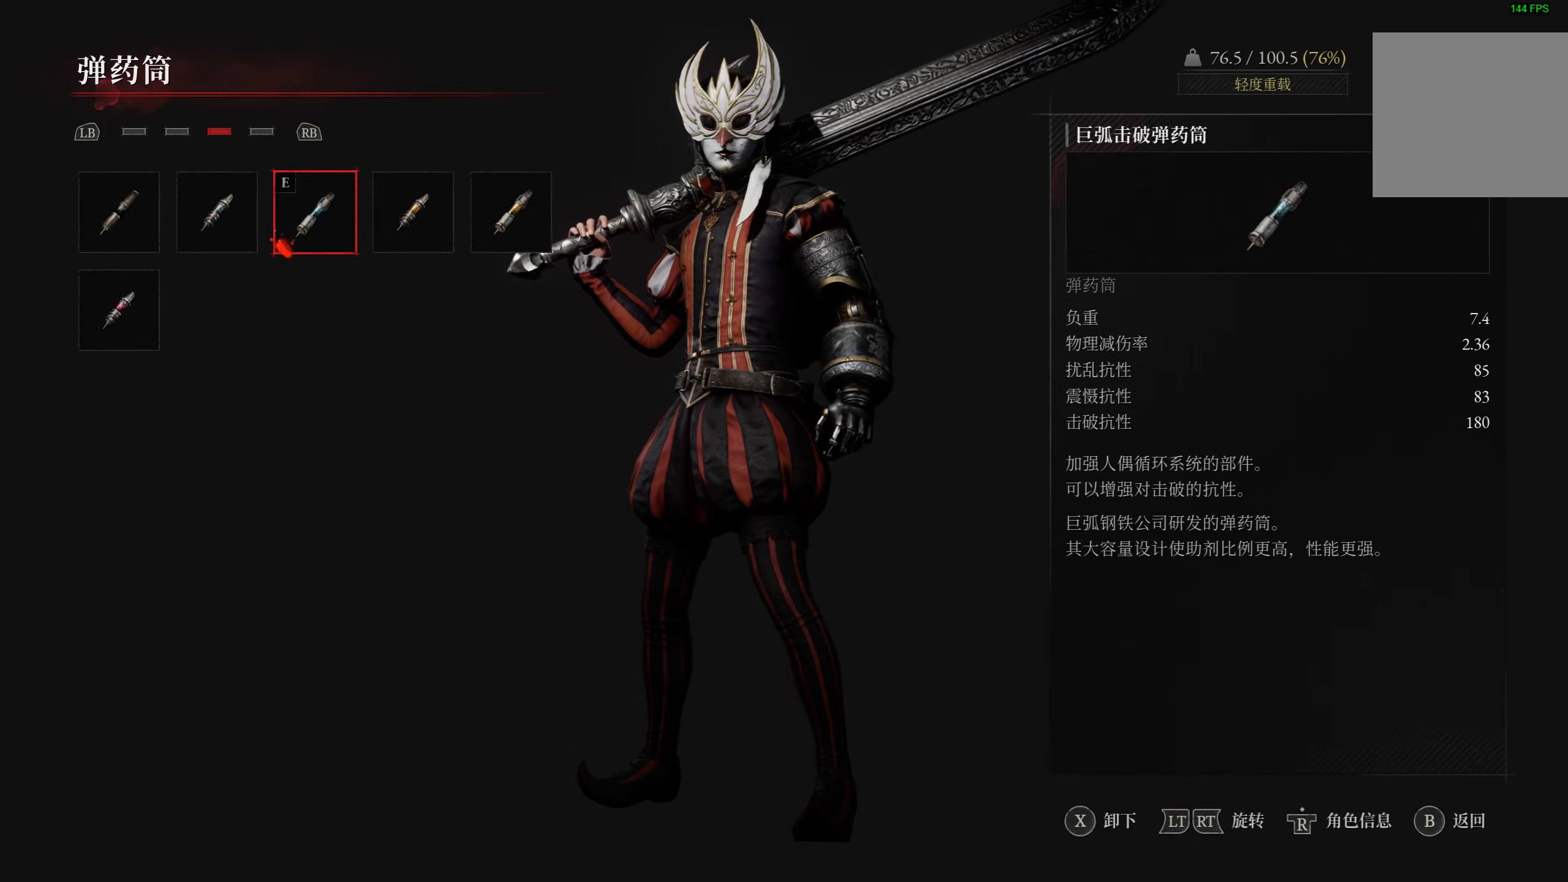
{"buttons": [], "left_stick": "center", "right_stick": "center", "events": [[200, "CIRCLE", "down"], [316, "CIRCLE", "up"]]}
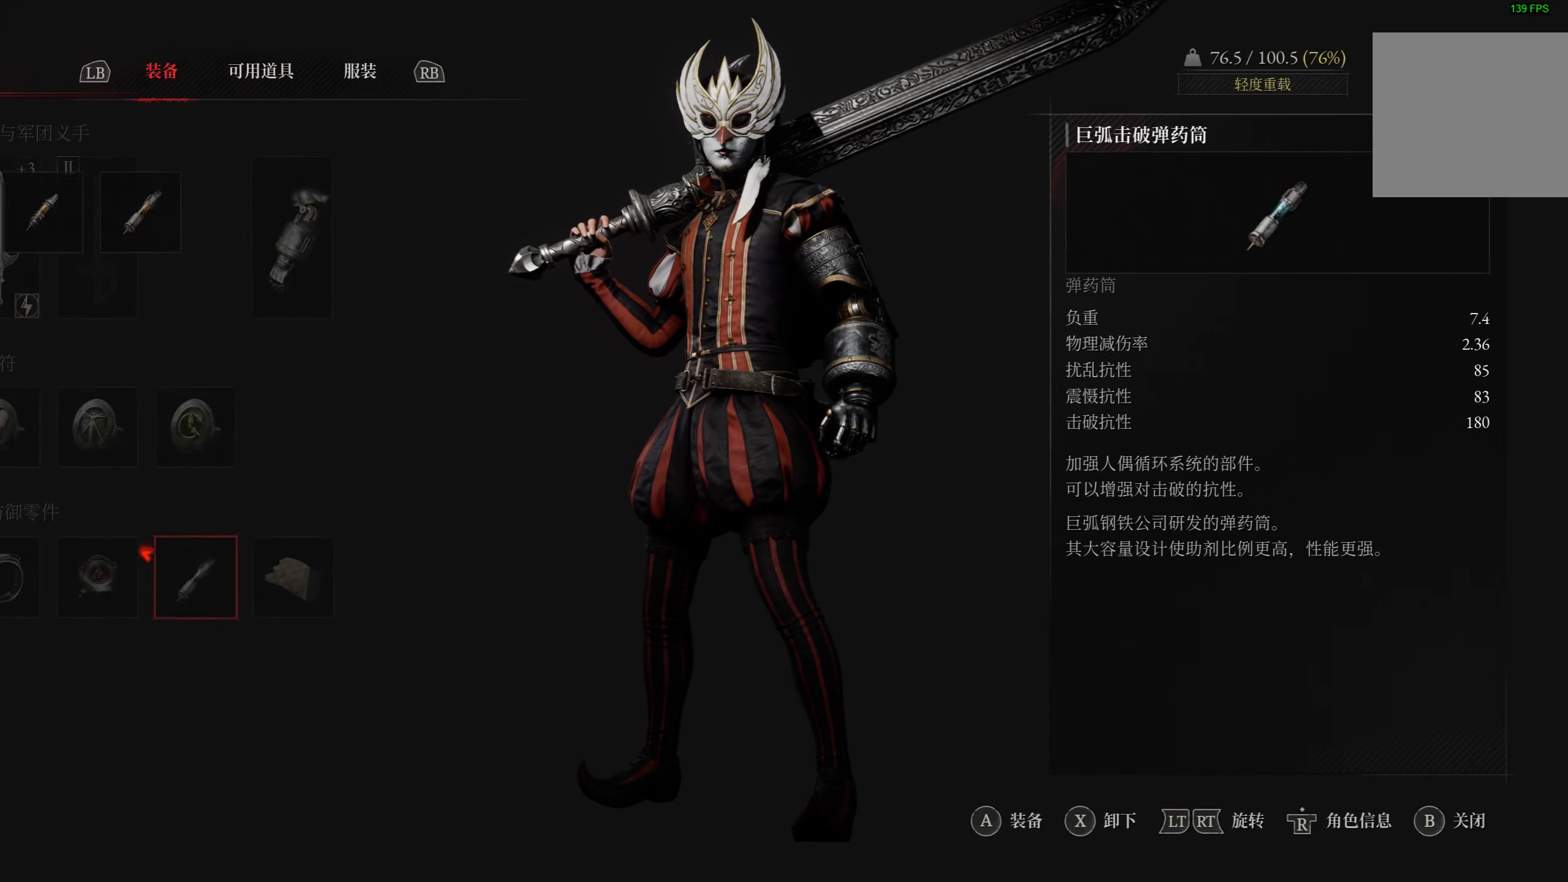
{"buttons": [], "left_stick": "center", "right_stick": "center", "events": []}
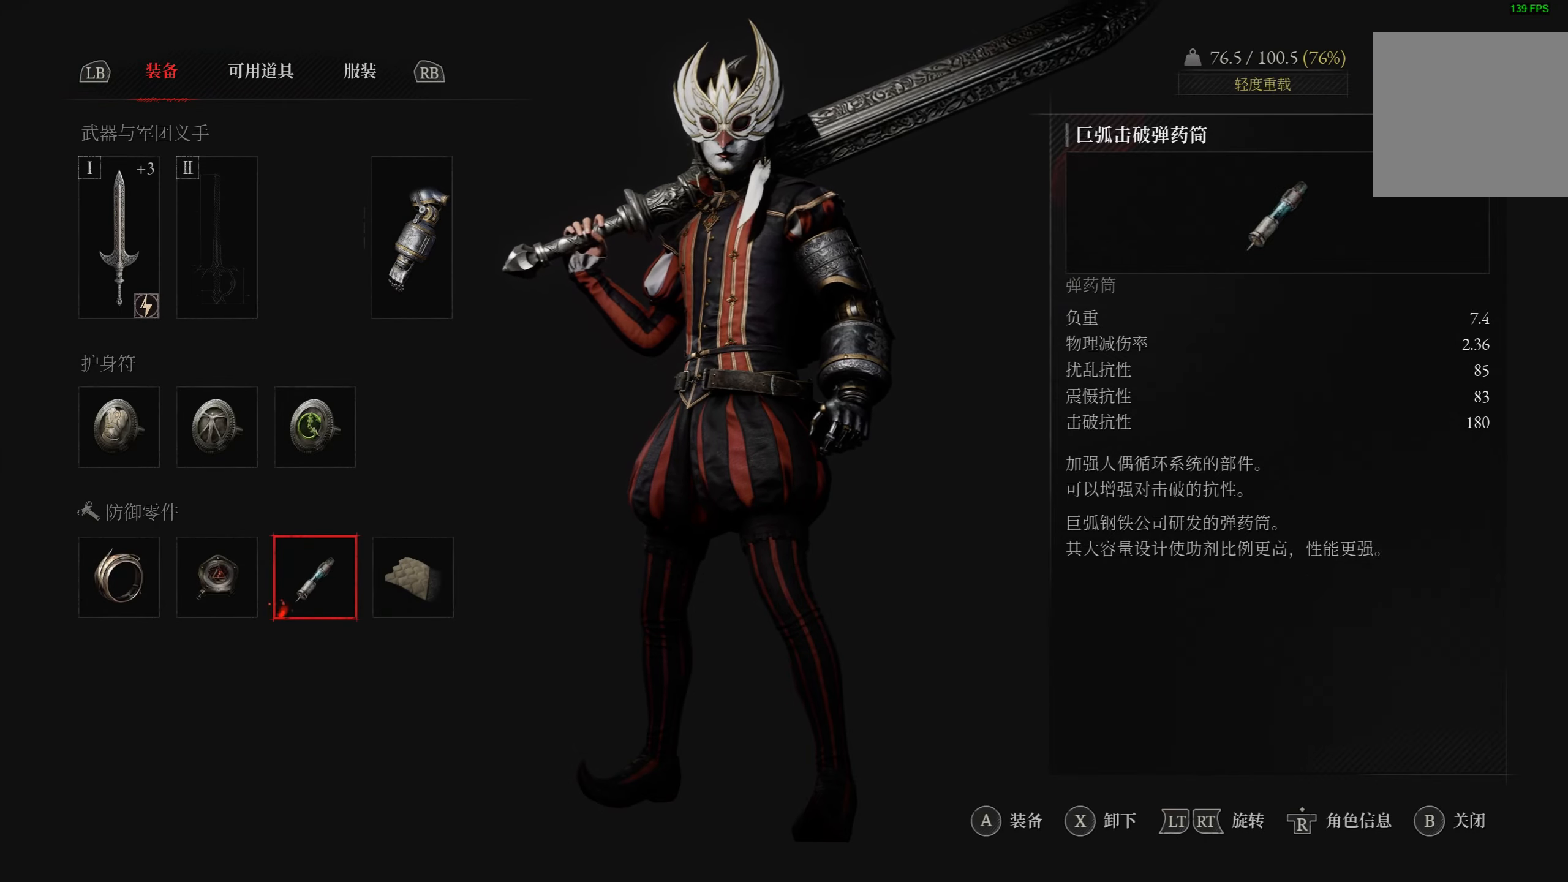
{"buttons": [], "left_stick": "center", "right_stick": "center", "events": []}
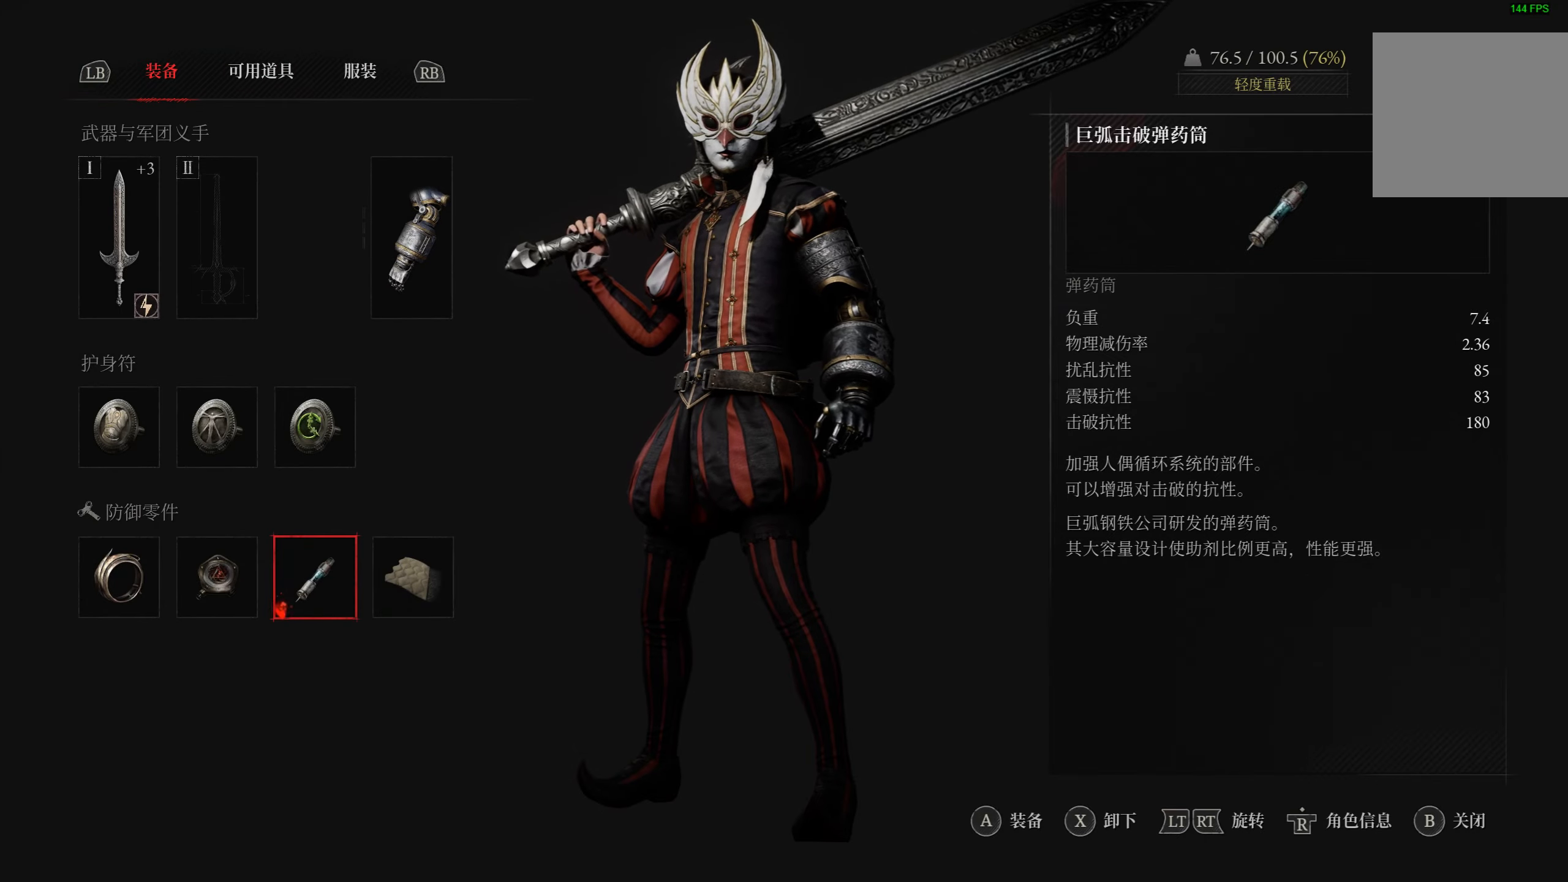
{"buttons": [], "left_stick": "center", "right_stick": "center", "events": []}
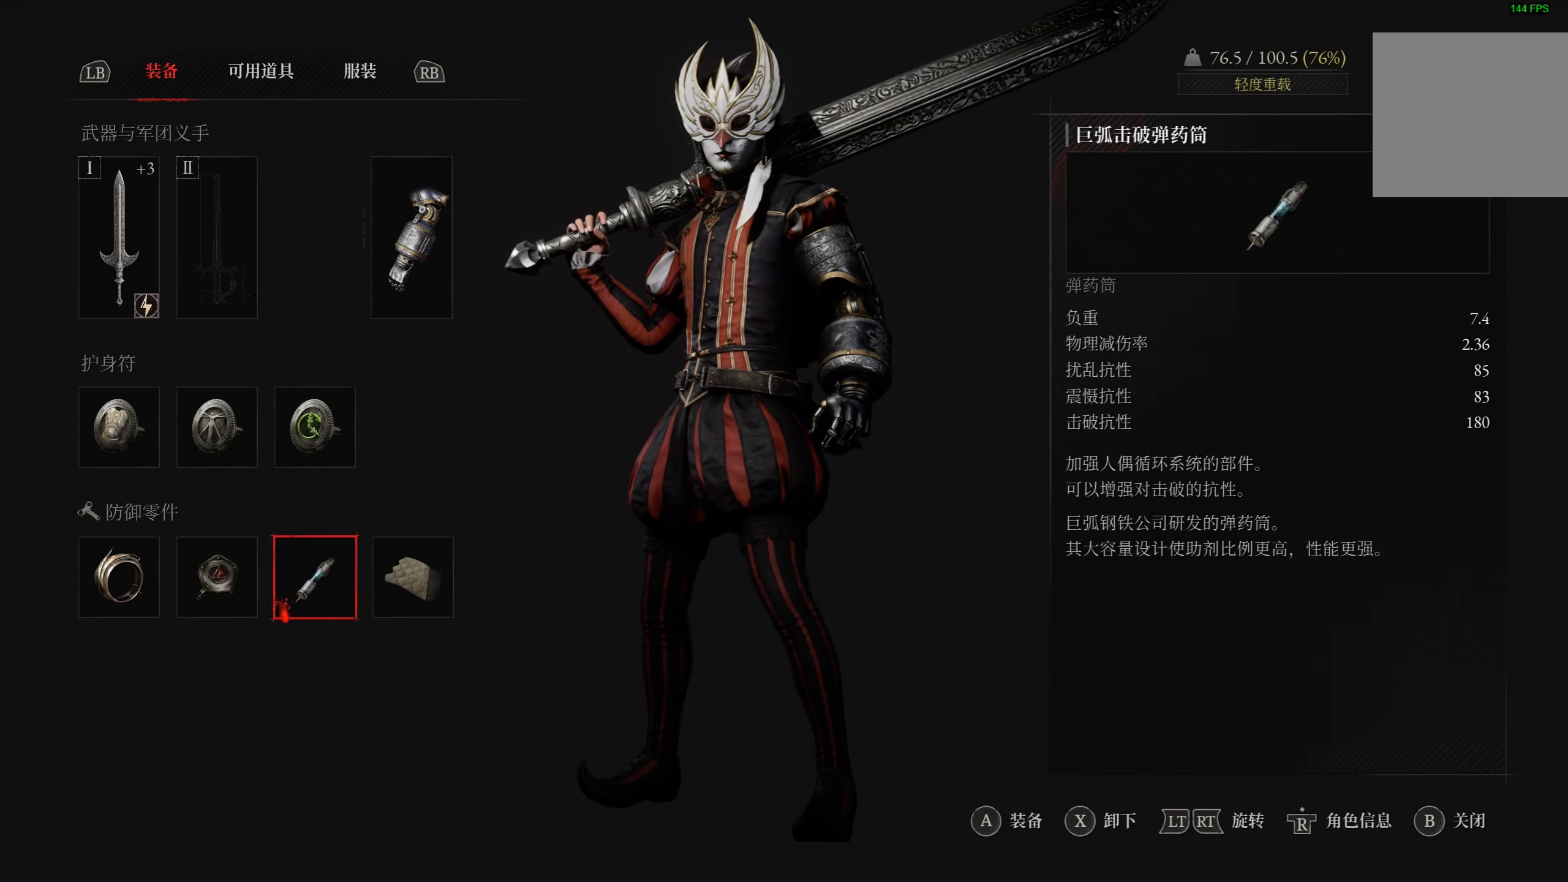
{"buttons": [], "left_stick": "center", "right_stick": "center", "events": [[233, "DPAD_LEFT", "down"], [300, "DPAD_LEFT", "up"]]}
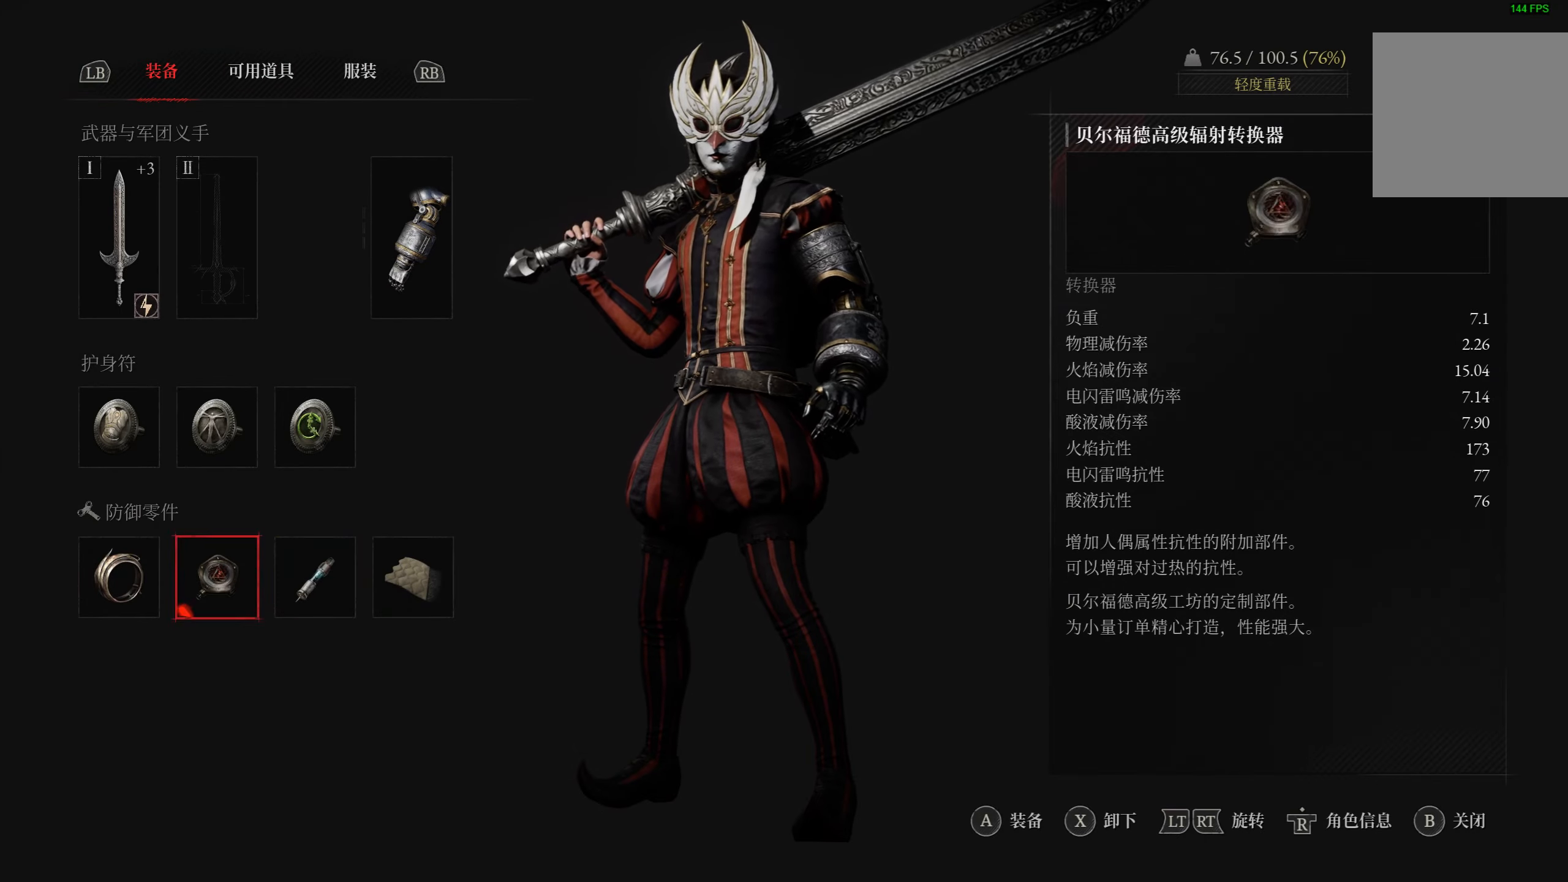
{"buttons": [], "left_stick": "center", "right_stick": "center", "events": [[16, "DPAD_LEFT", "down"], [116, "DPAD_LEFT", "up"], [350, "DPAD_UP", "down"], [400, "DPAD_UP", "up"]]}
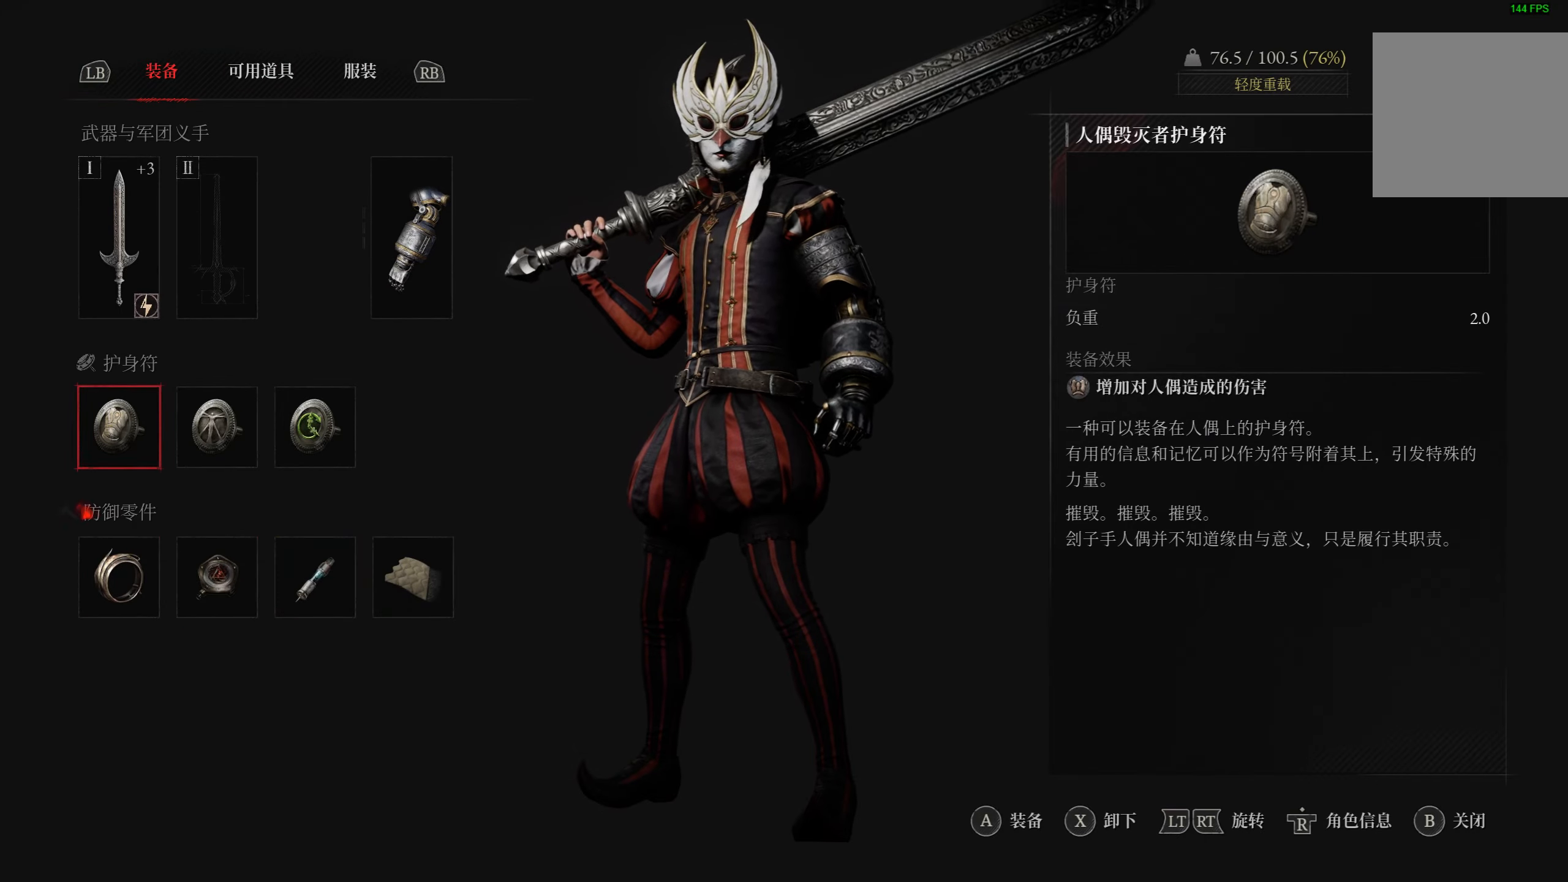
{"buttons": [], "left_stick": "center", "right_stick": "center", "events": [[33, "DPAD_UP", "down"], [116, "DPAD_UP", "up"]]}
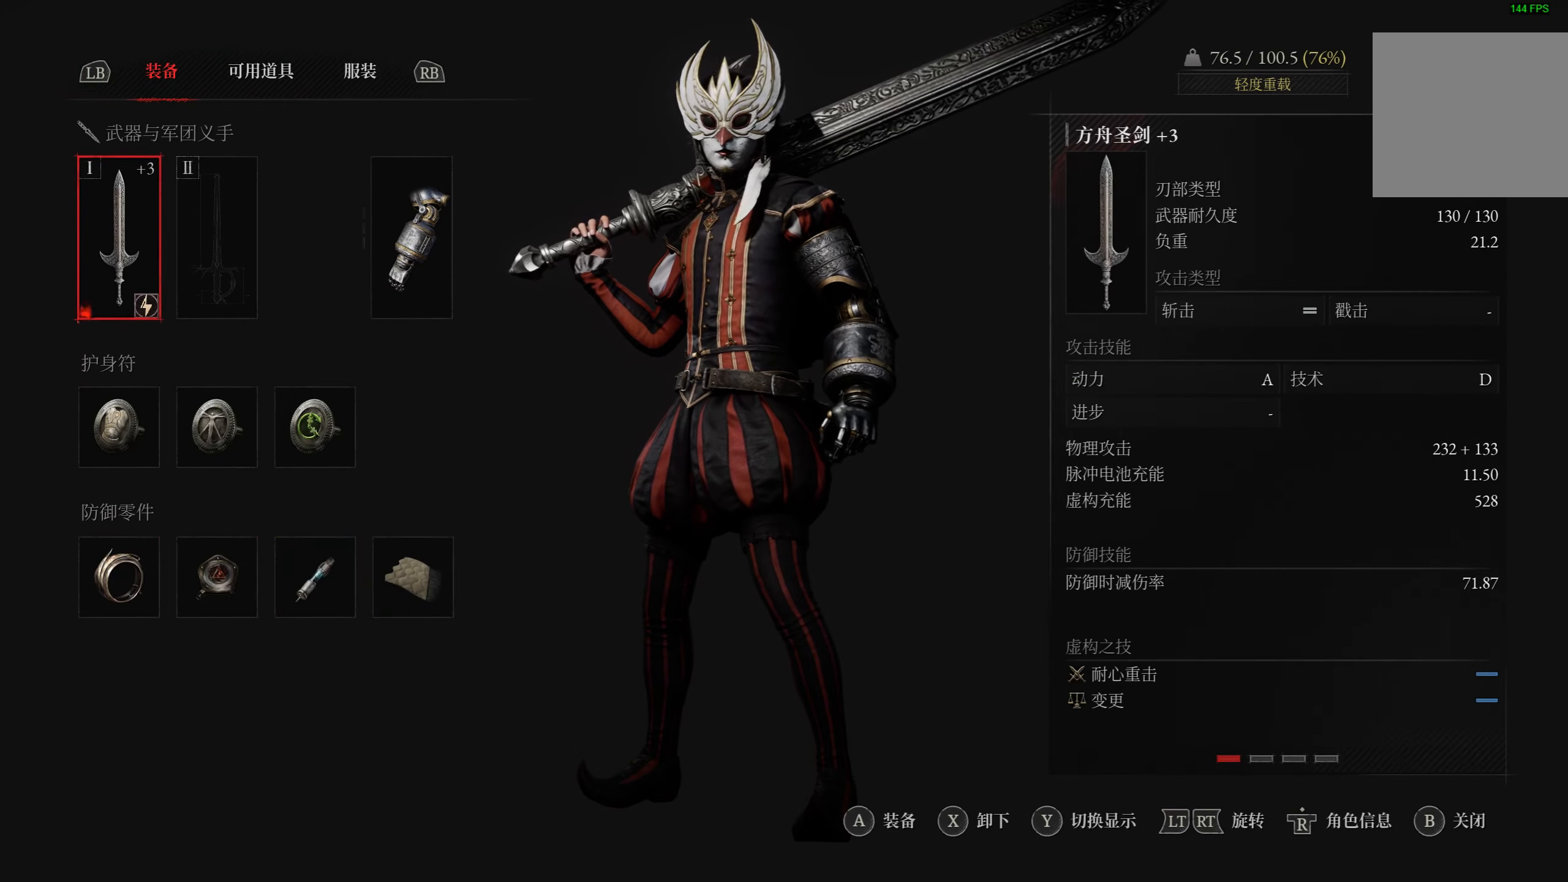
{"buttons": [], "left_stick": "up", "right_stick": "center", "events": [[250, "CIRCLE", "down"], [333, "CIRCLE", "up"], [400, "left_stick", "up"], [416, "CIRCLE", "down"], [500, "CIRCLE", "up"]]}
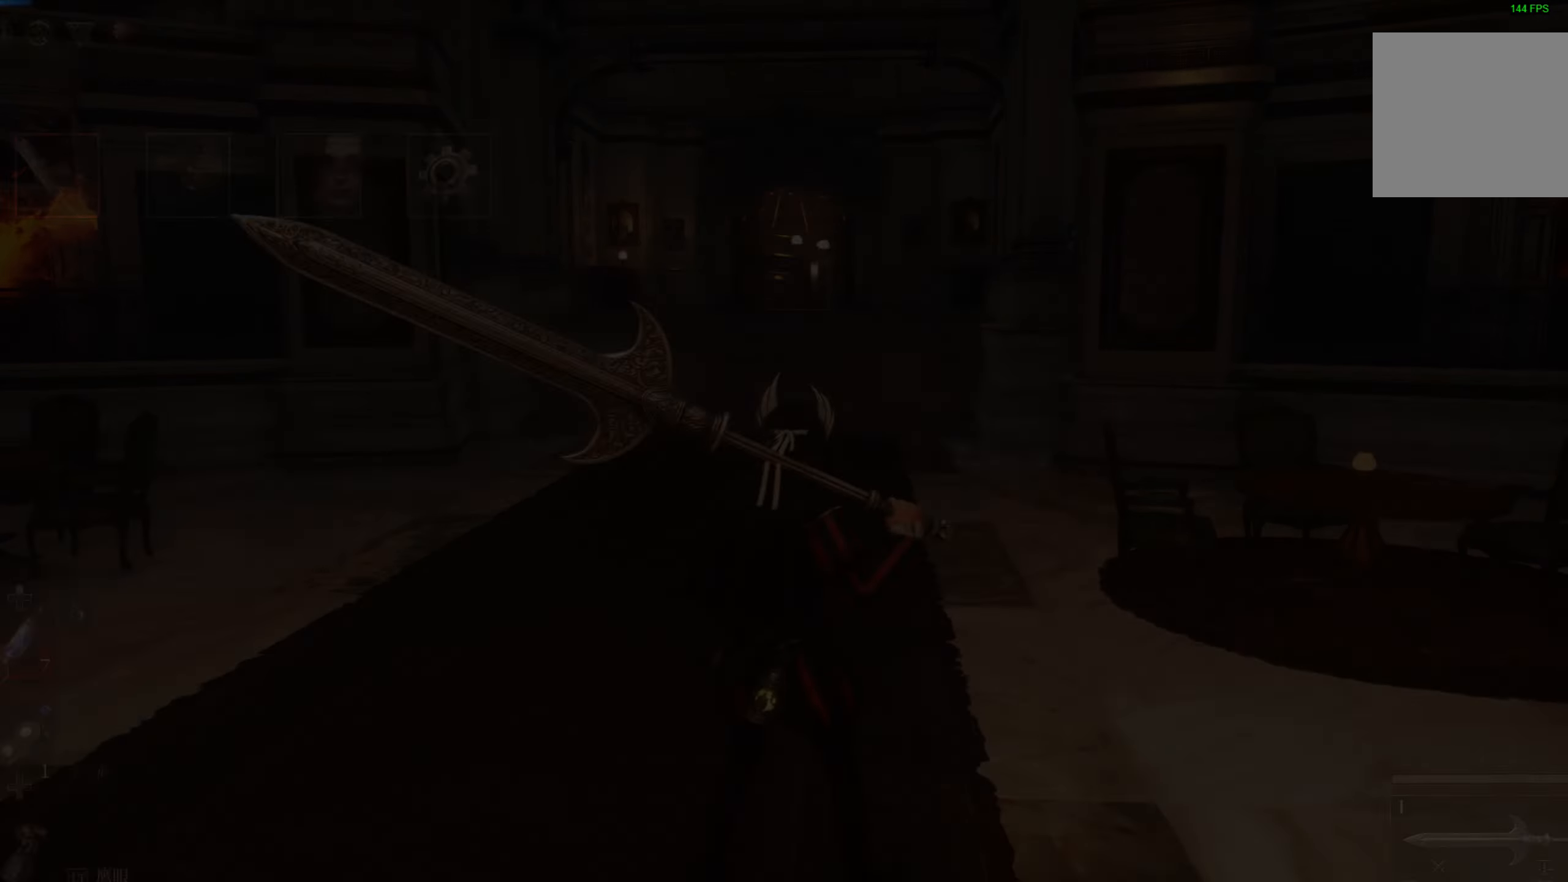
{"buttons": [], "left_stick": "up", "right_stick": "center", "events": [[66, "CIRCLE", "down"], [150, "CIRCLE", "up"], [200, "CIRCLE", "down"], [283, "CIRCLE", "up"]]}
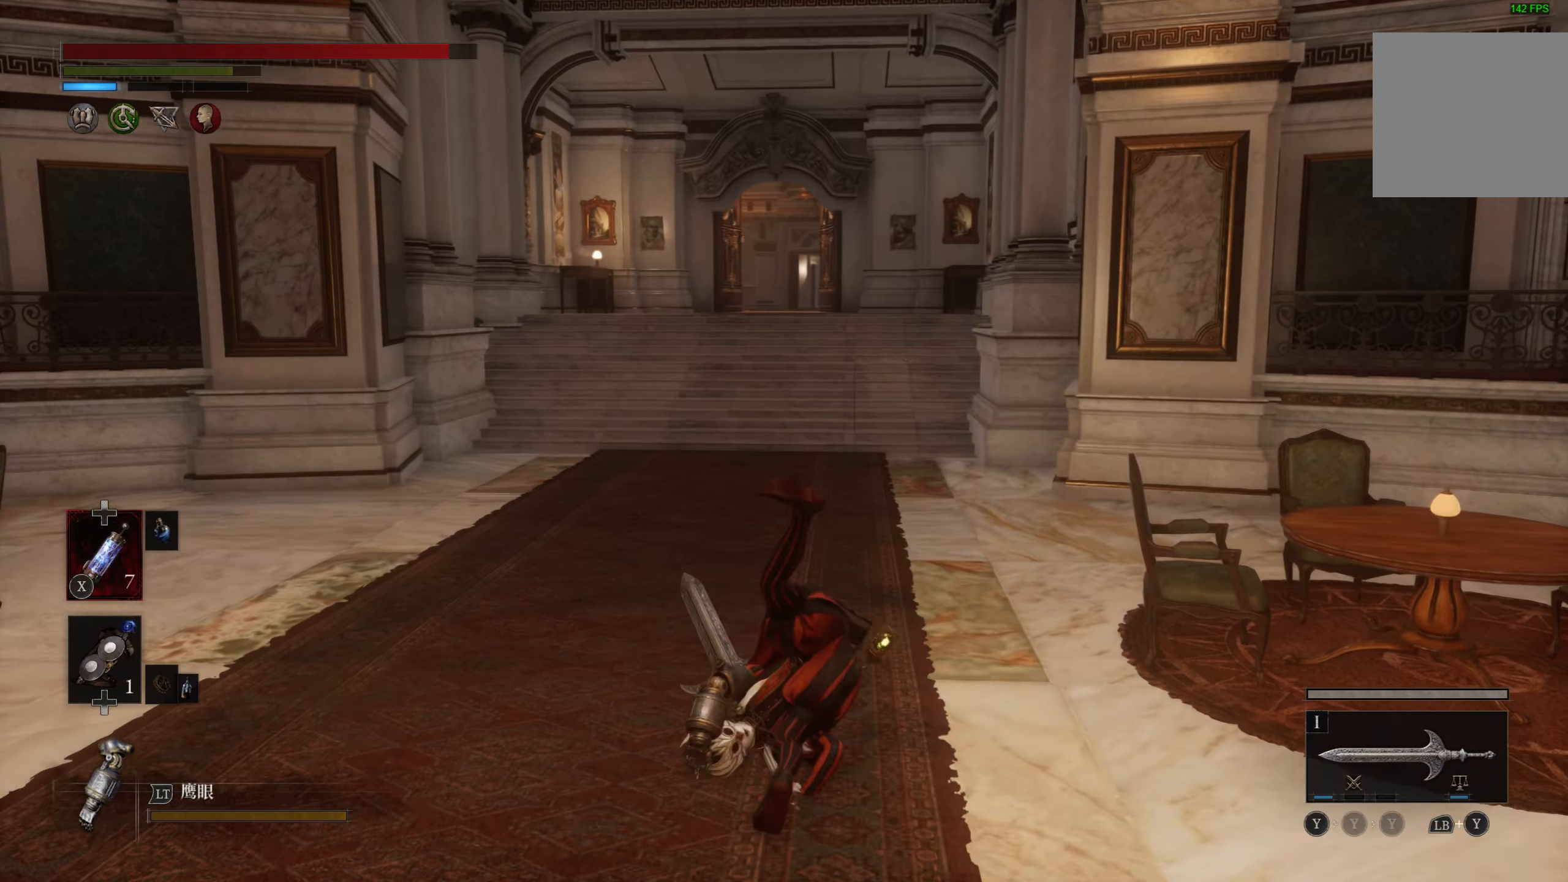
{"buttons": [], "left_stick": "up", "right_stick": "center", "events": []}
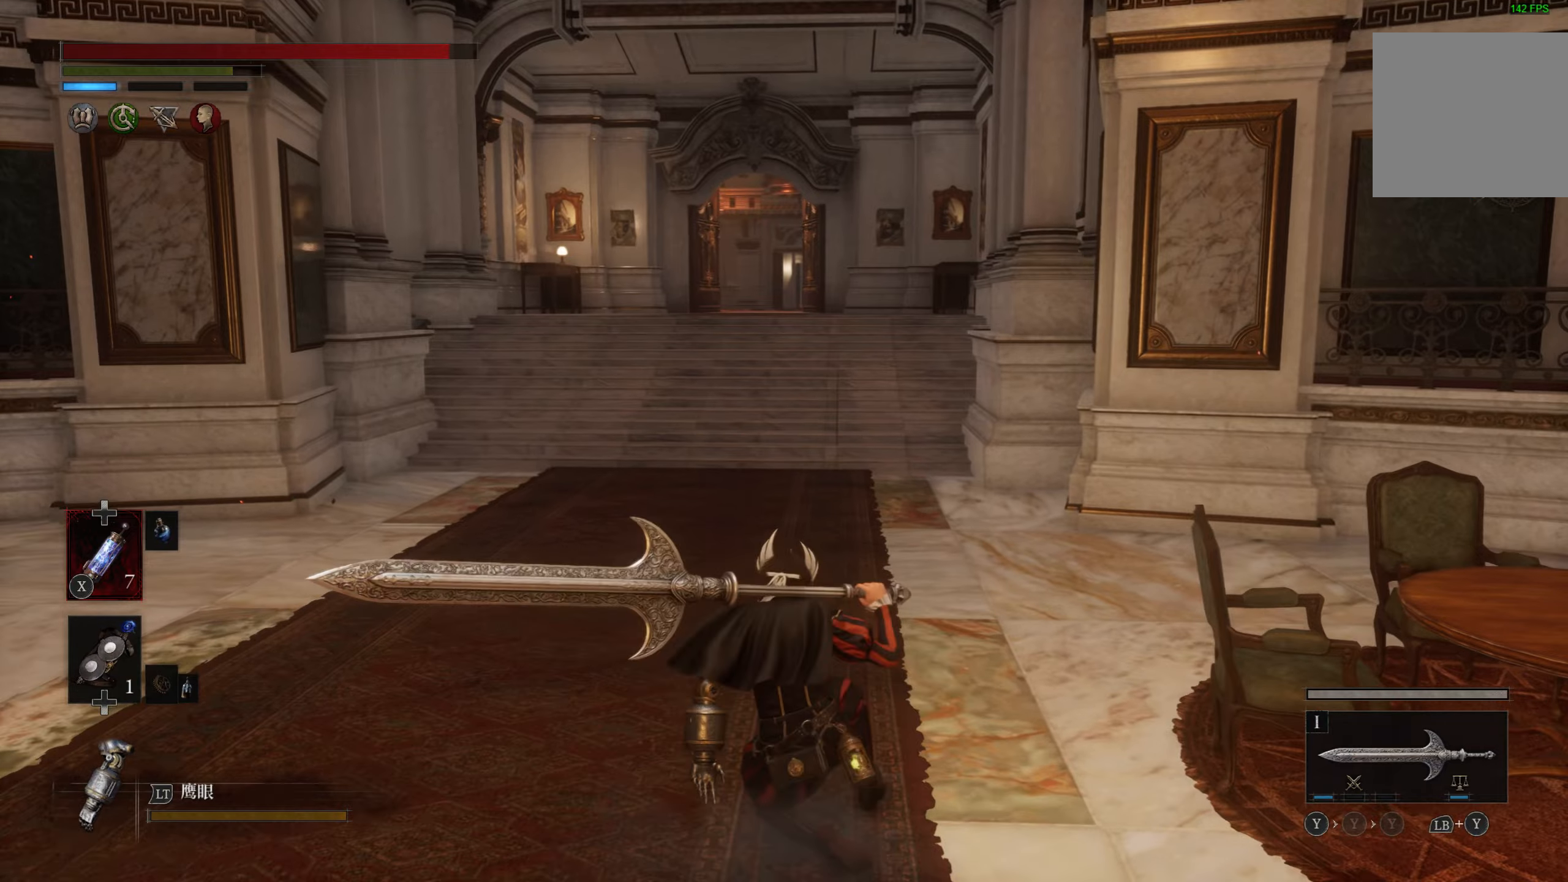
{"buttons": ["CIRCLE"], "left_stick": "up", "right_stick": "center", "events": [[467, "CIRCLE", "down"]]}
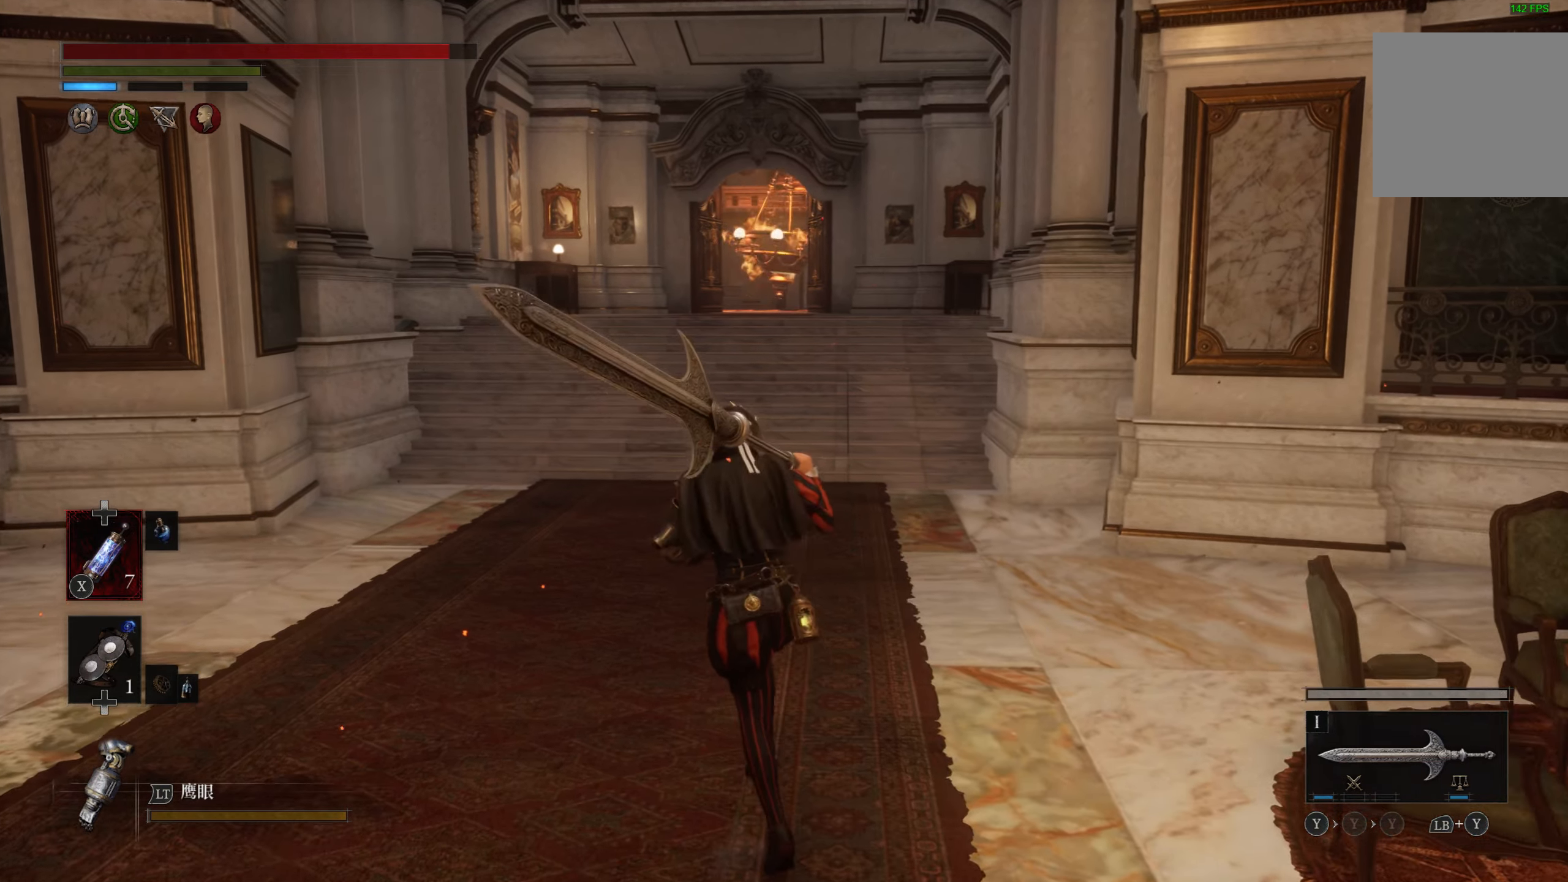
{"buttons": ["CIRCLE"], "left_stick": "up", "right_stick": "center", "events": []}
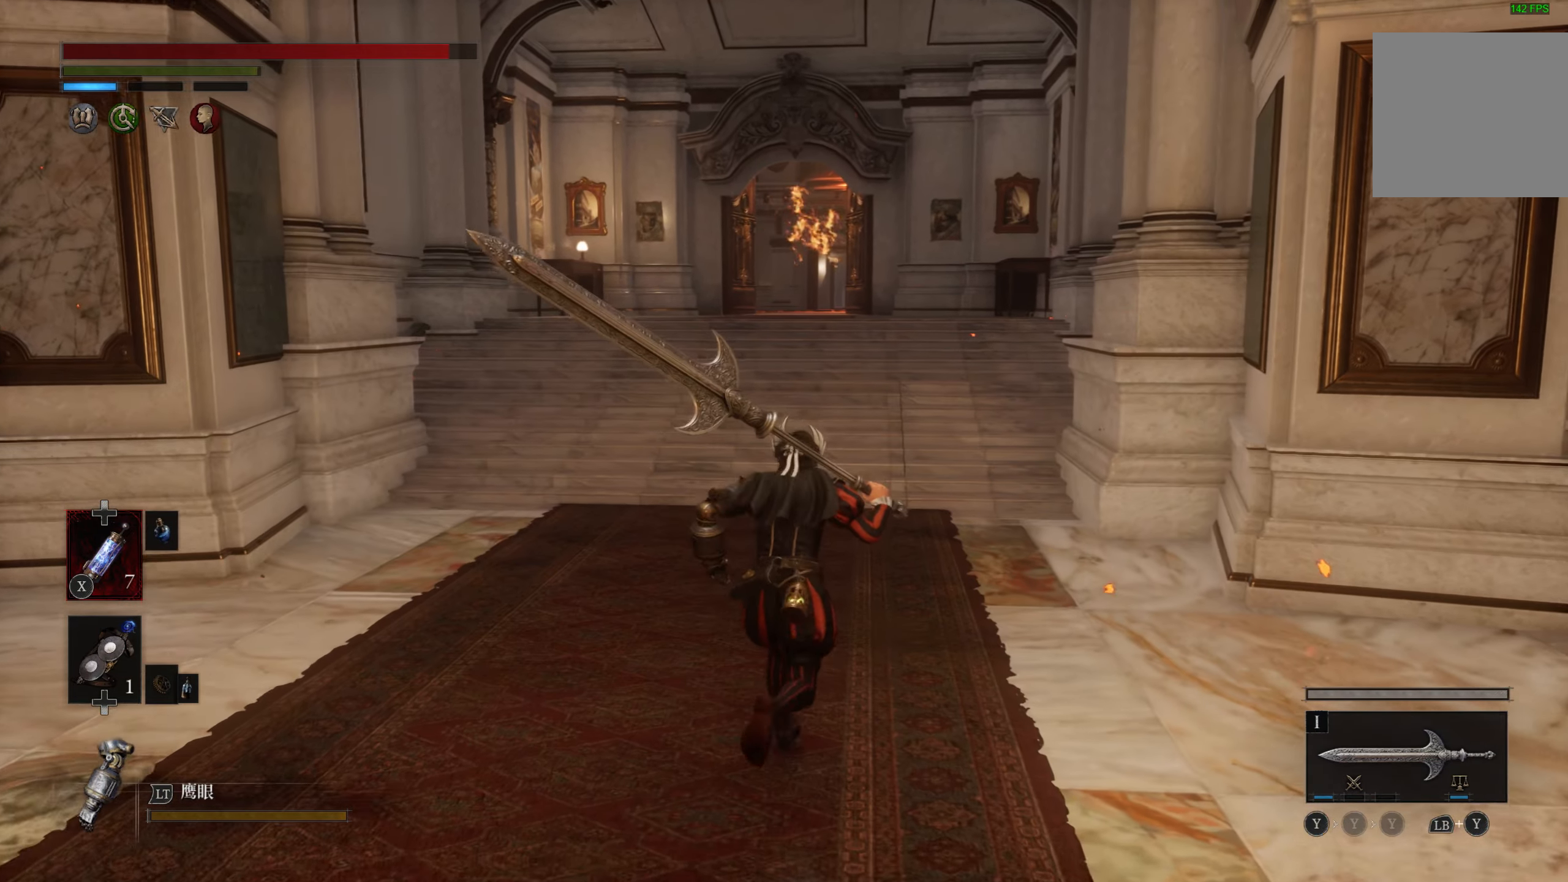
{"buttons": ["CIRCLE"], "left_stick": "up", "right_stick": "center", "events": []}
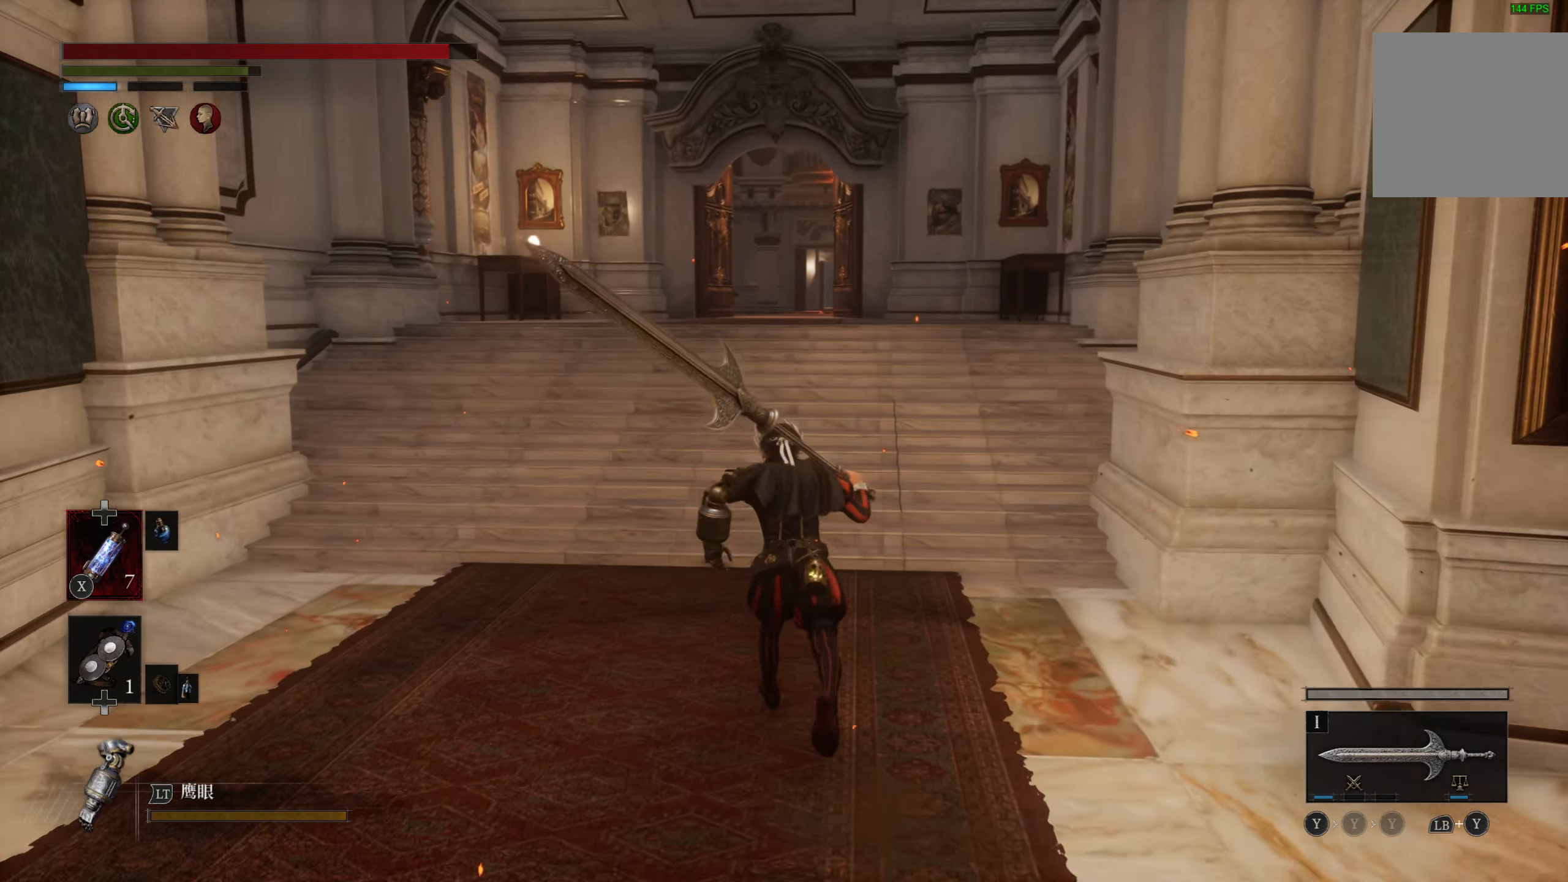
{"buttons": ["CIRCLE"], "left_stick": "up", "right_stick": "center", "events": []}
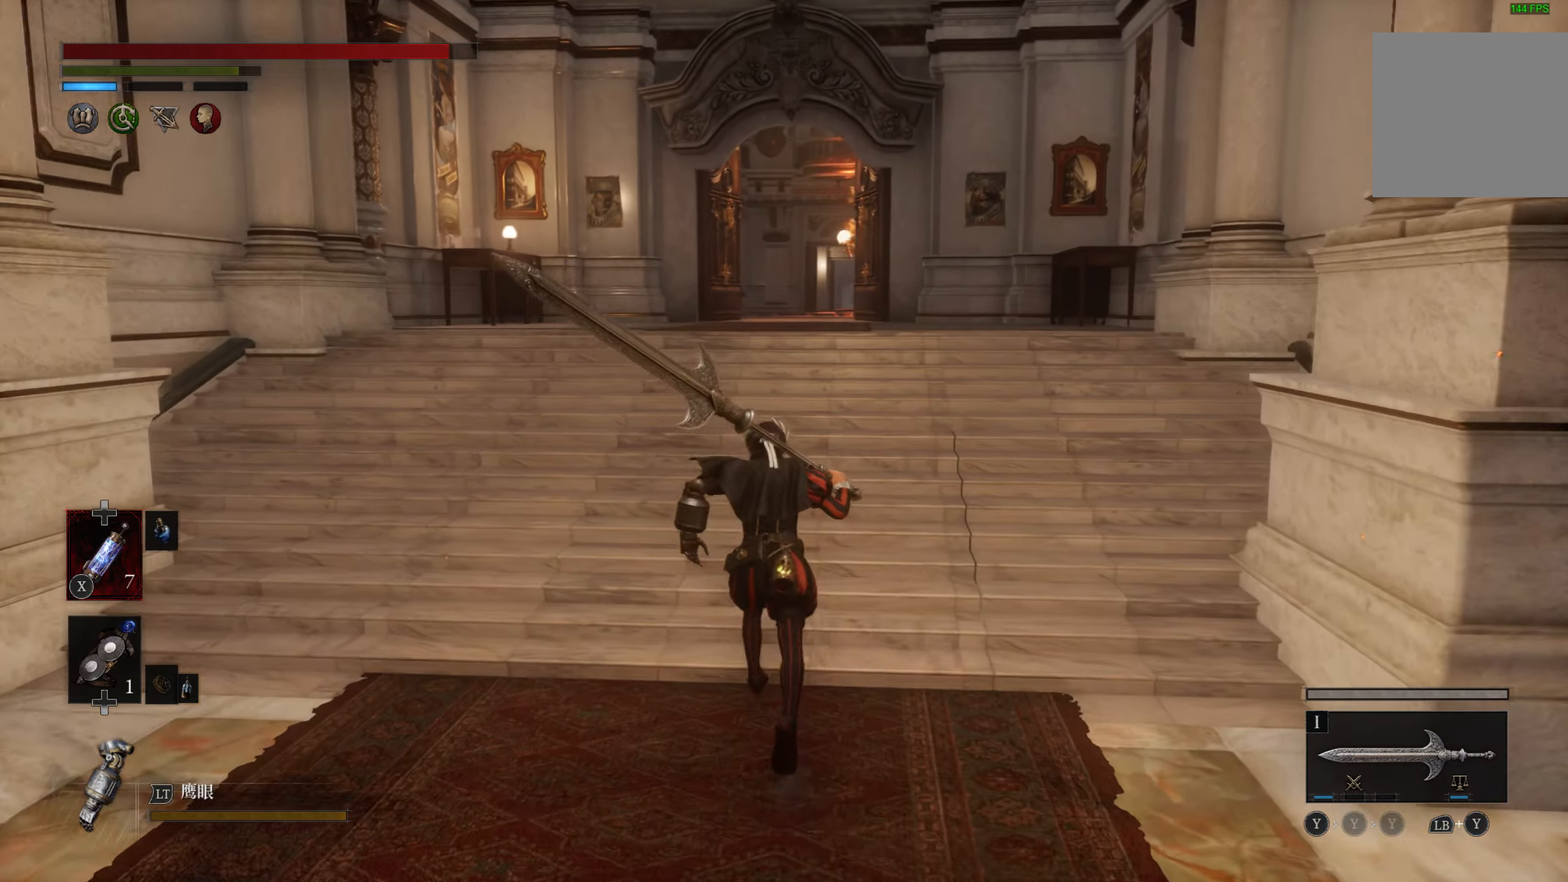
{"buttons": ["CIRCLE"], "left_stick": "up", "right_stick": "center", "events": []}
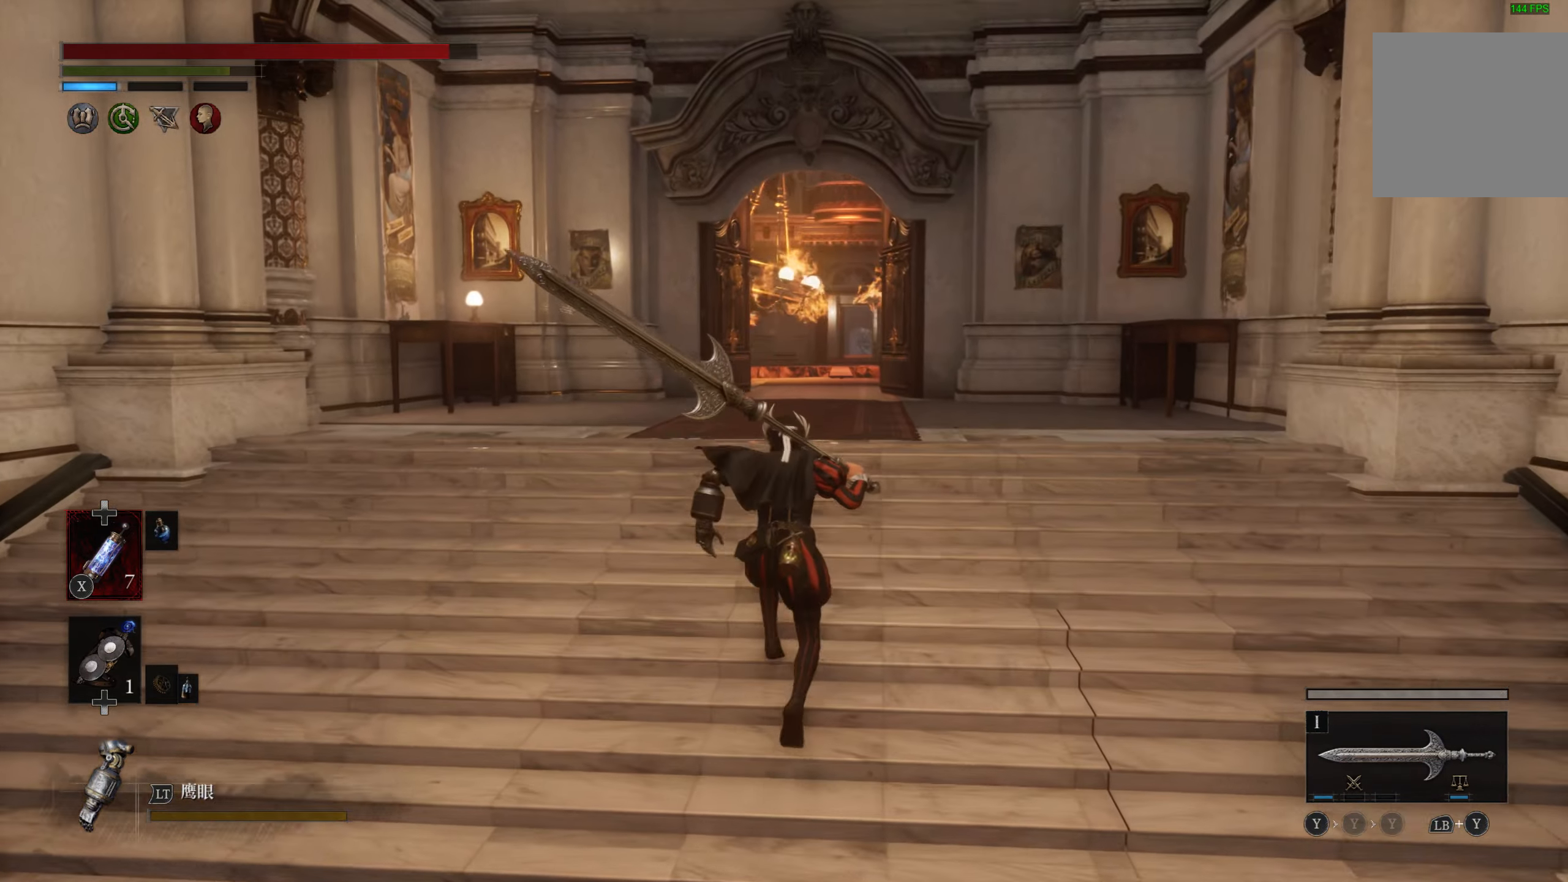
{"buttons": ["CIRCLE"], "left_stick": "up", "right_stick": "center", "events": []}
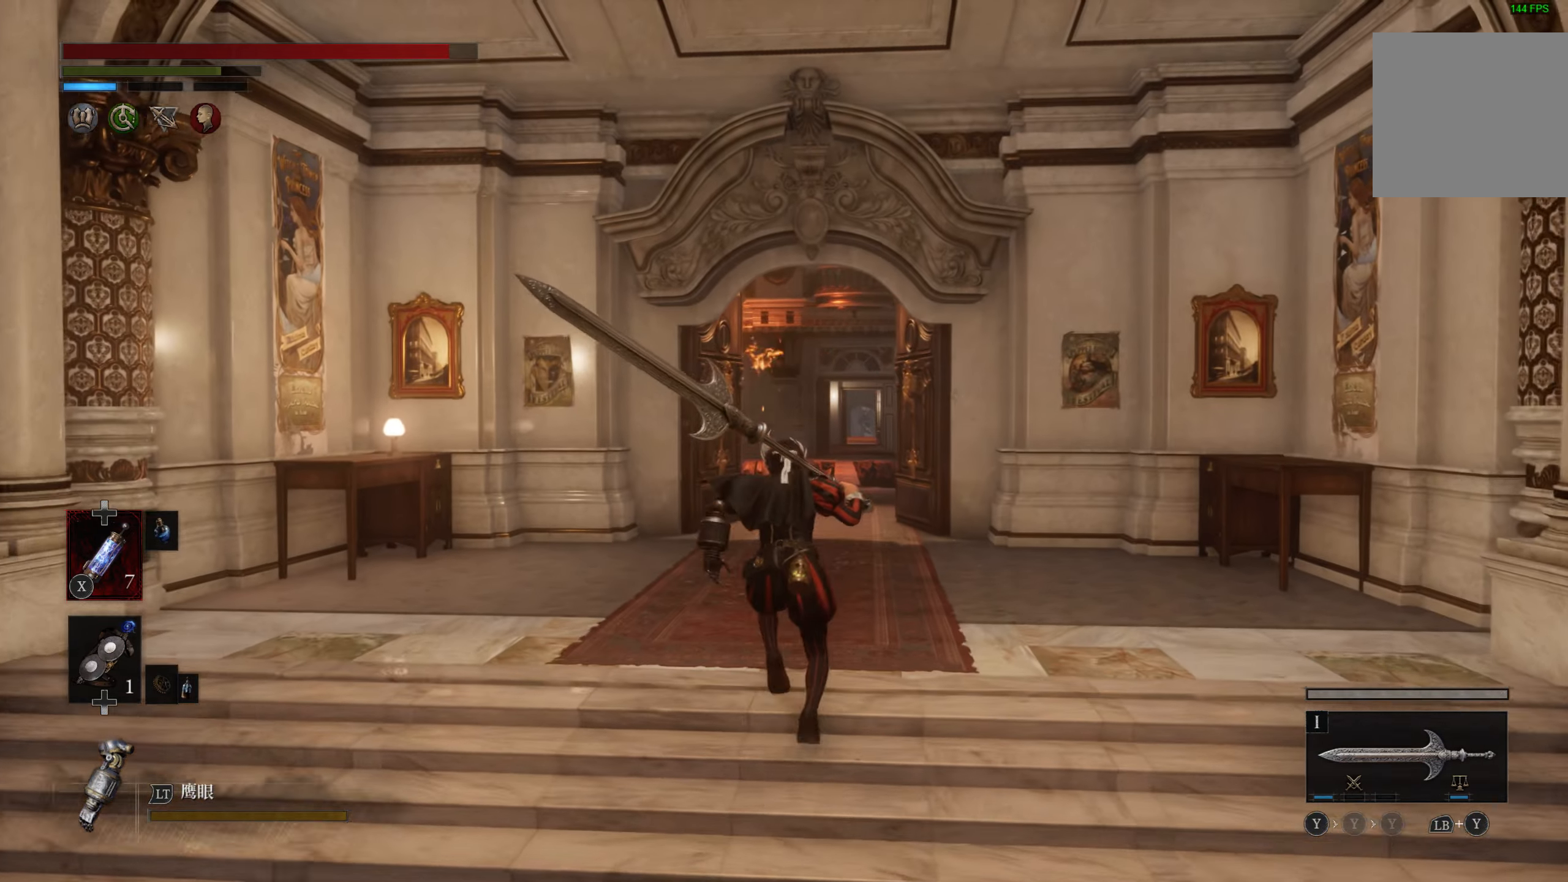
{"buttons": ["CIRCLE"], "left_stick": "up", "right_stick": "center", "events": []}
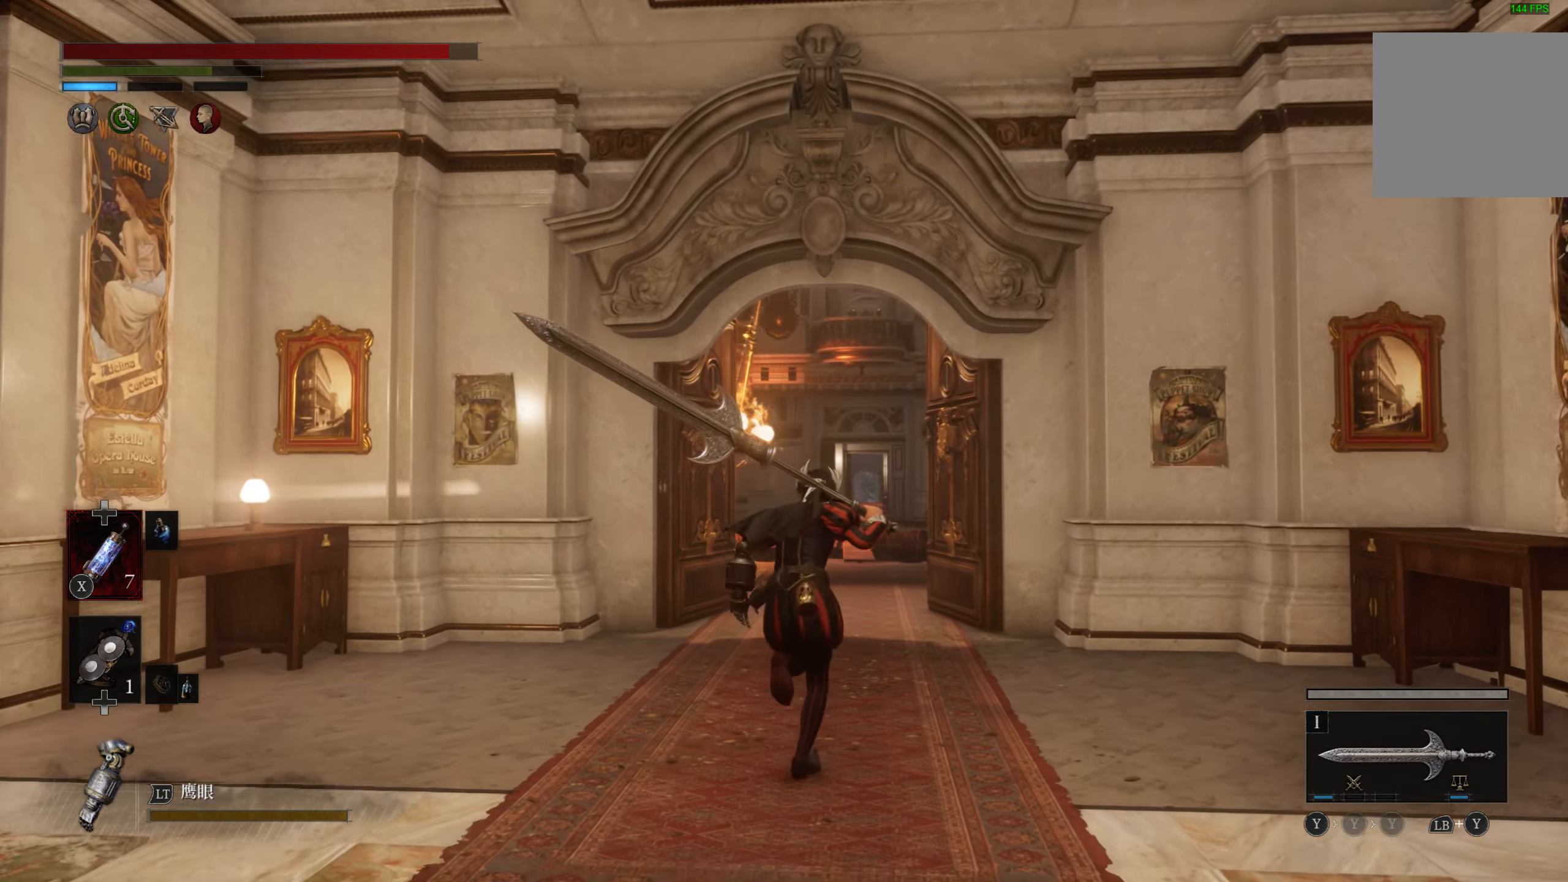
{"buttons": ["CIRCLE"], "left_stick": "up", "right_stick": "center", "events": []}
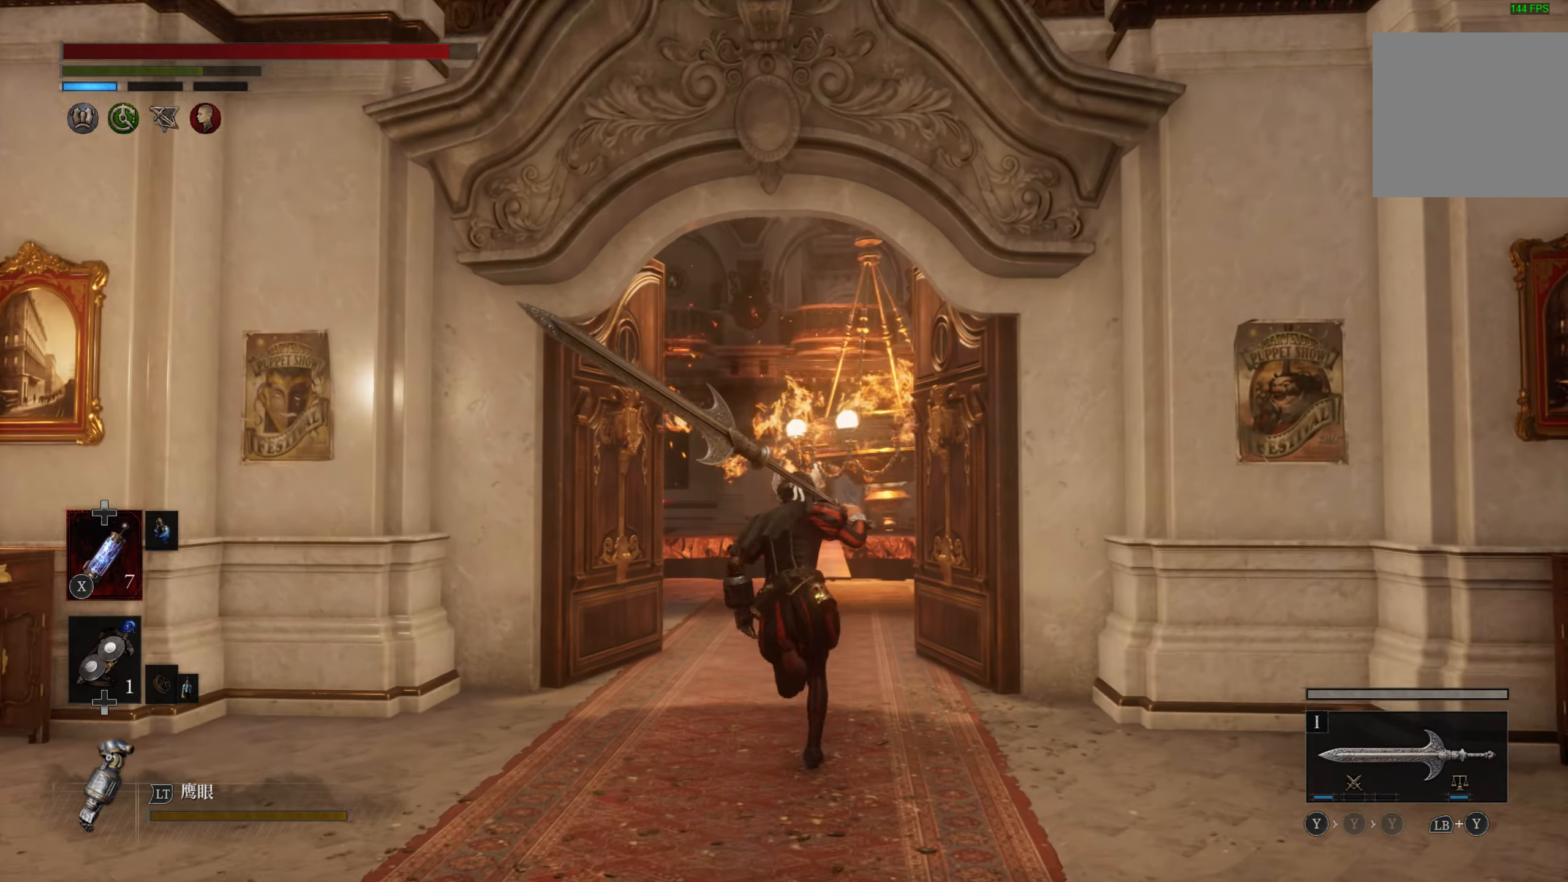
{"buttons": ["CIRCLE"], "left_stick": "up", "right_stick": "center", "events": []}
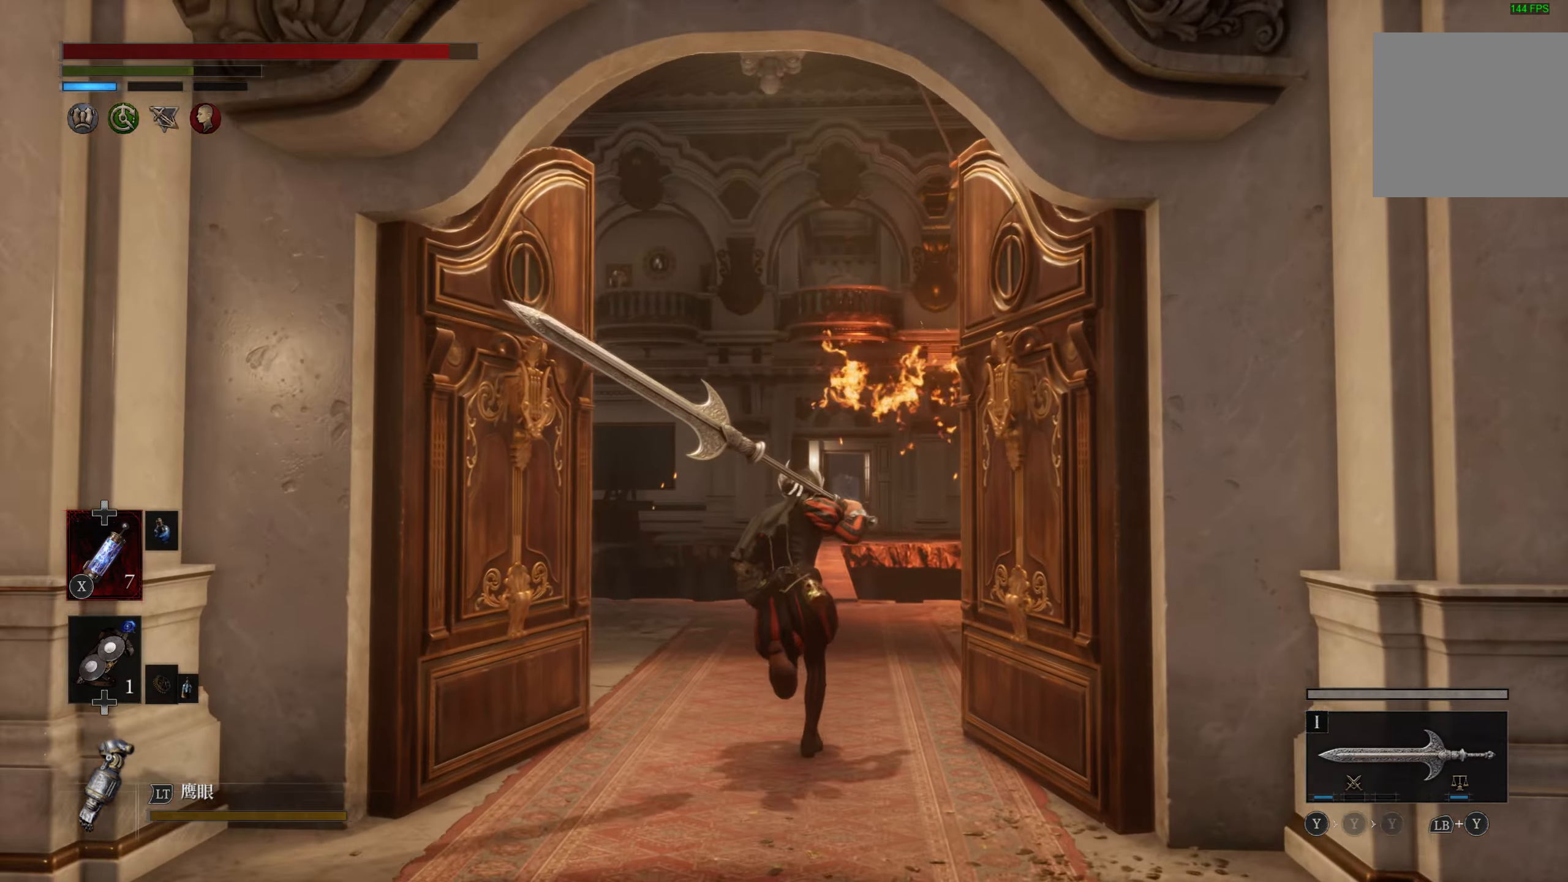
{"buttons": [], "left_stick": "up", "right_stick": "center", "events": [[183, "CIRCLE", "up"], [367, "right_stick", "down"], [484, "right_stick", "center"]]}
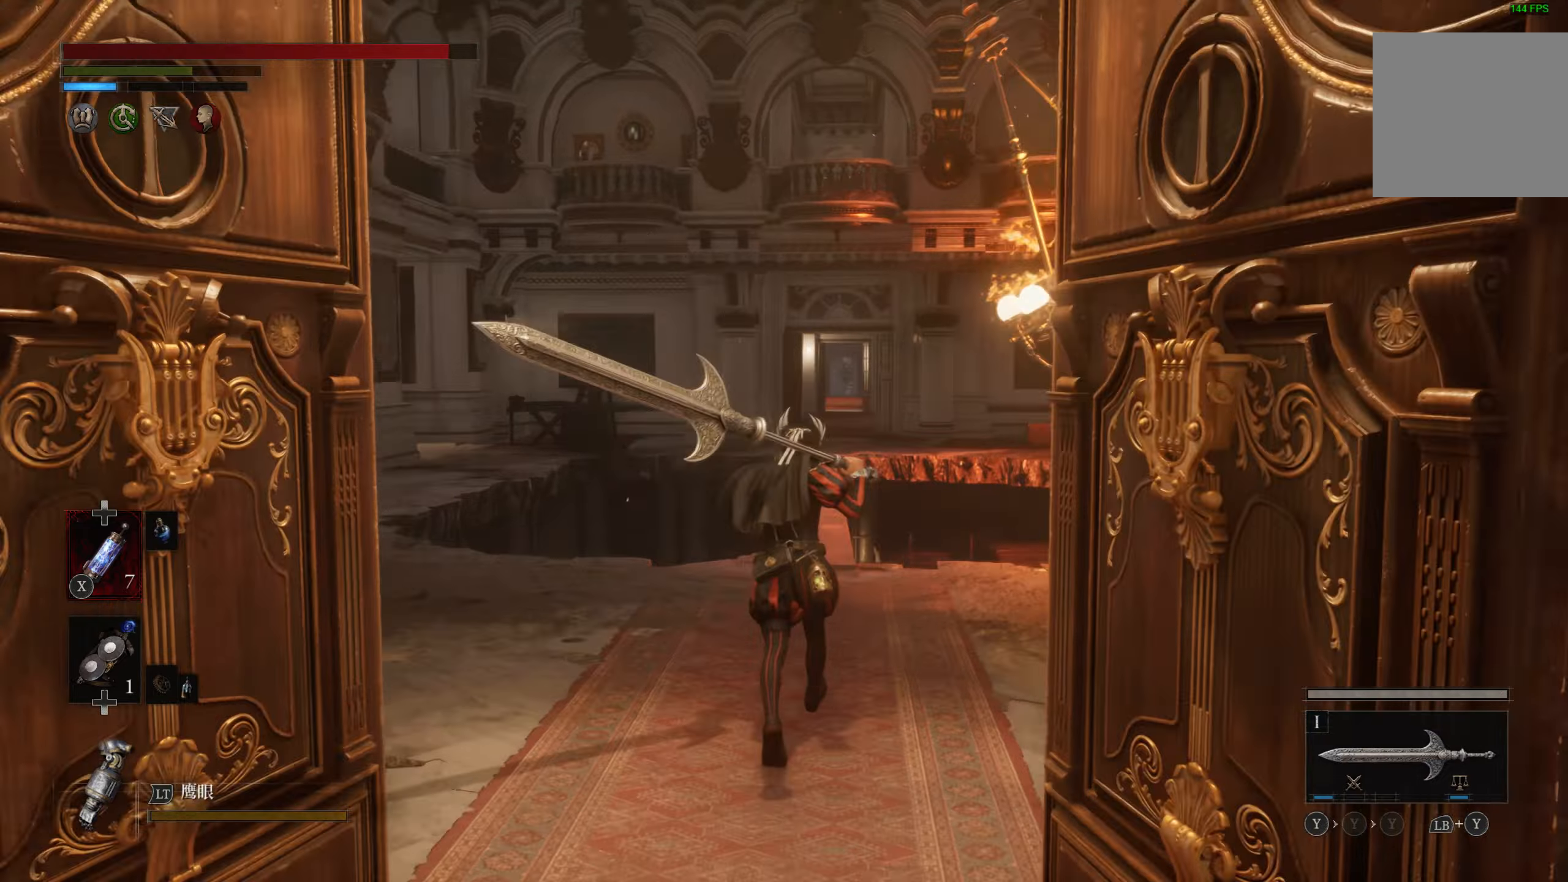
{"buttons": [], "left_stick": "up", "right_stick": "center", "events": []}
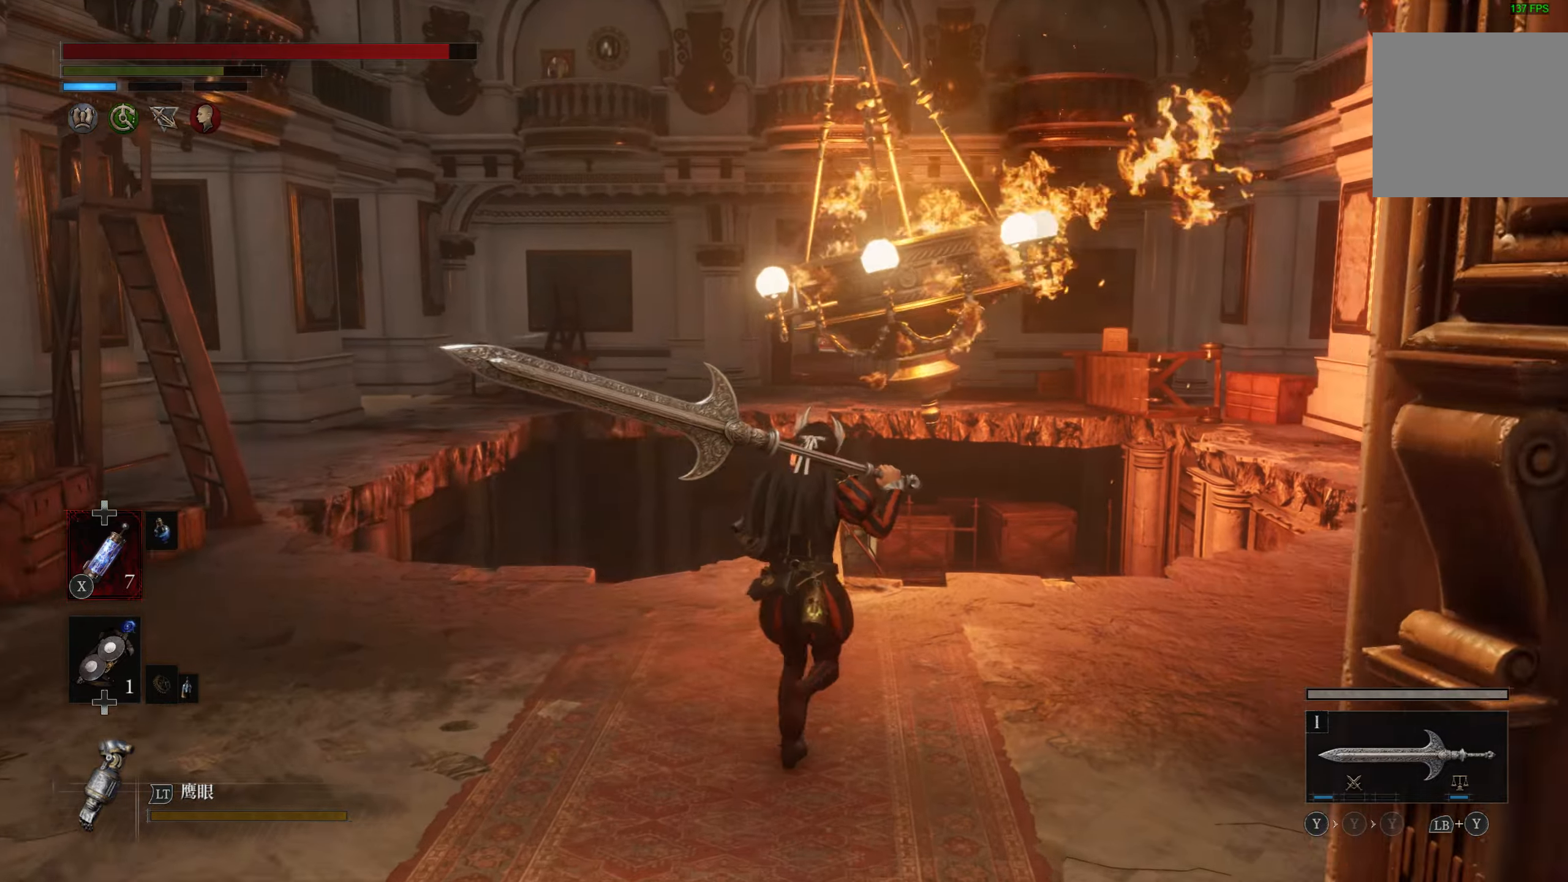
{"buttons": [], "left_stick": "up", "right_stick": "center", "events": []}
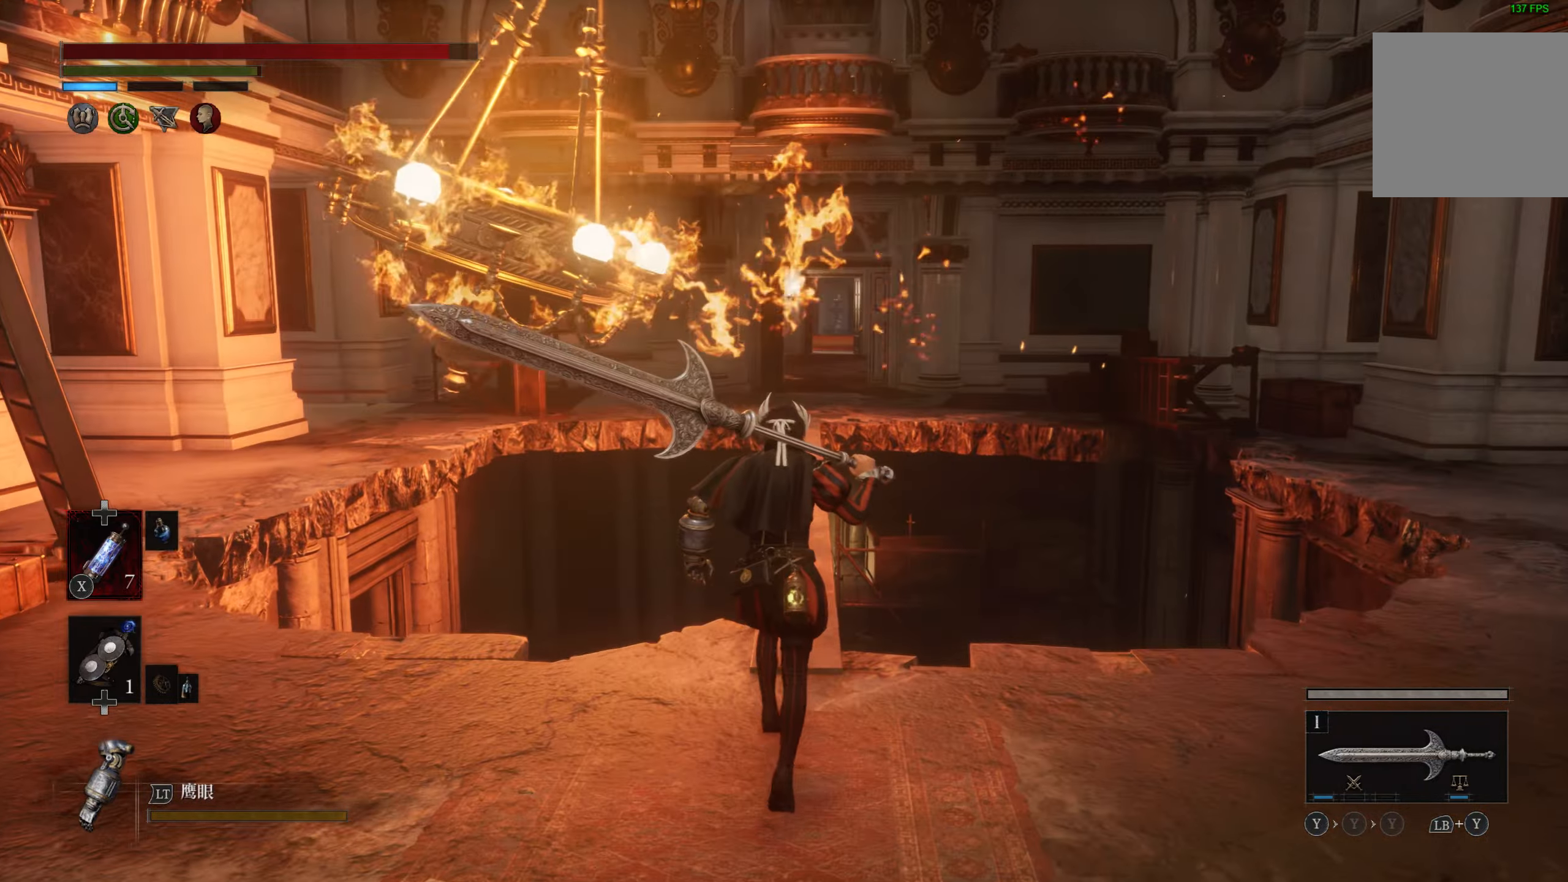
{"buttons": [], "left_stick": "up", "right_stick": "center", "events": [[150, "right_stick", "down"], [234, "right_stick", "center"]]}
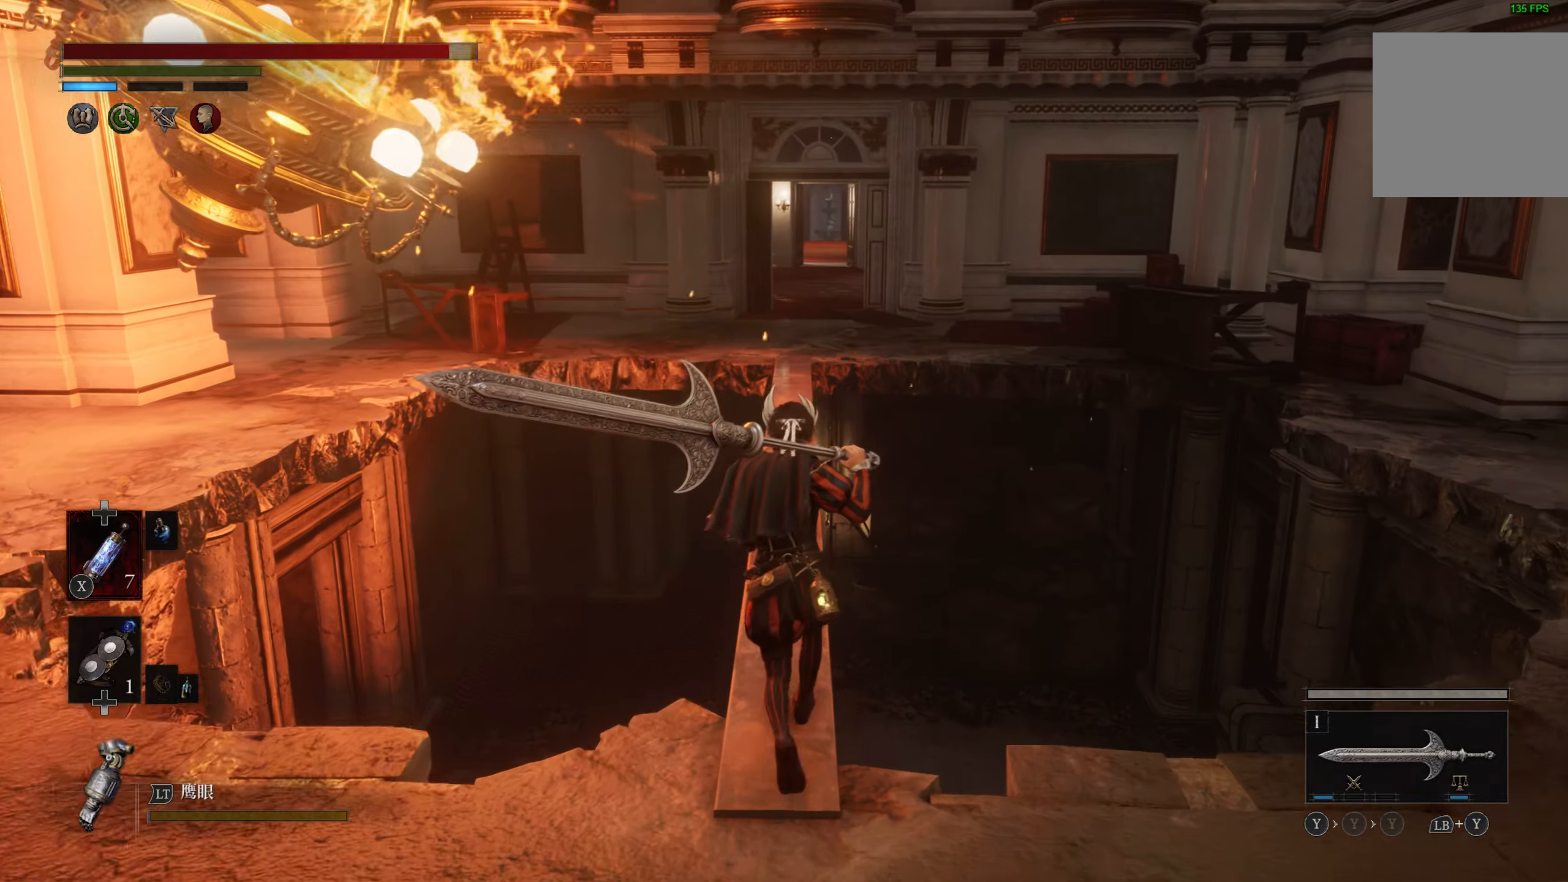
{"buttons": [], "left_stick": "up", "right_stick": "center", "events": []}
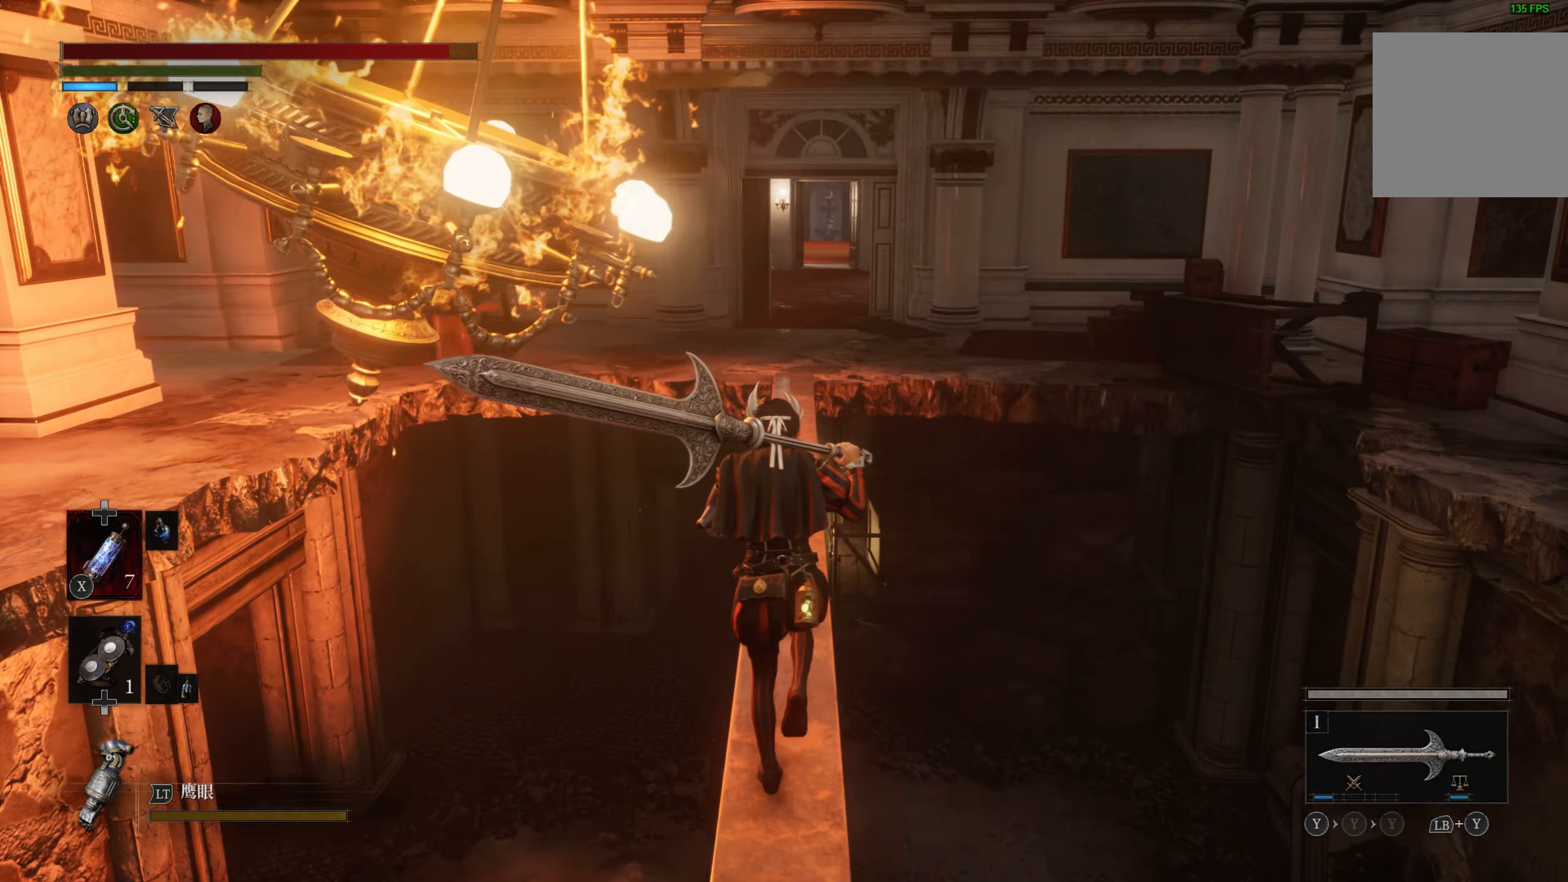
{"buttons": ["CIRCLE"], "left_stick": "up", "right_stick": "center", "events": [[34, "left_stick", "center"], [267, "left_stick", "up"], [350, "CIRCLE", "down"]]}
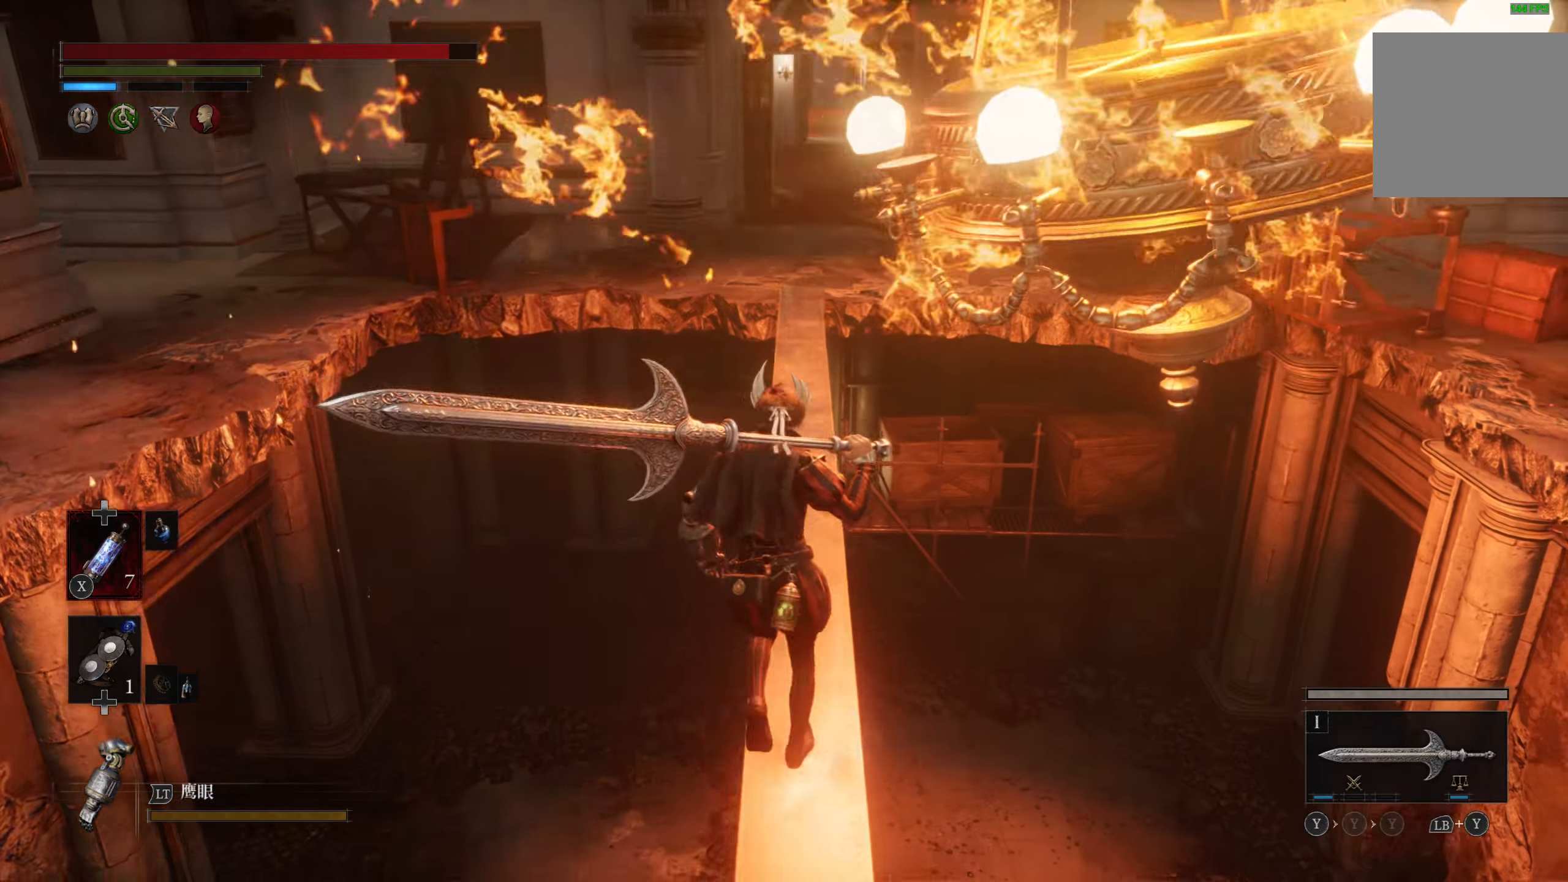
{"buttons": ["CIRCLE"], "left_stick": "up", "right_stick": "center", "events": []}
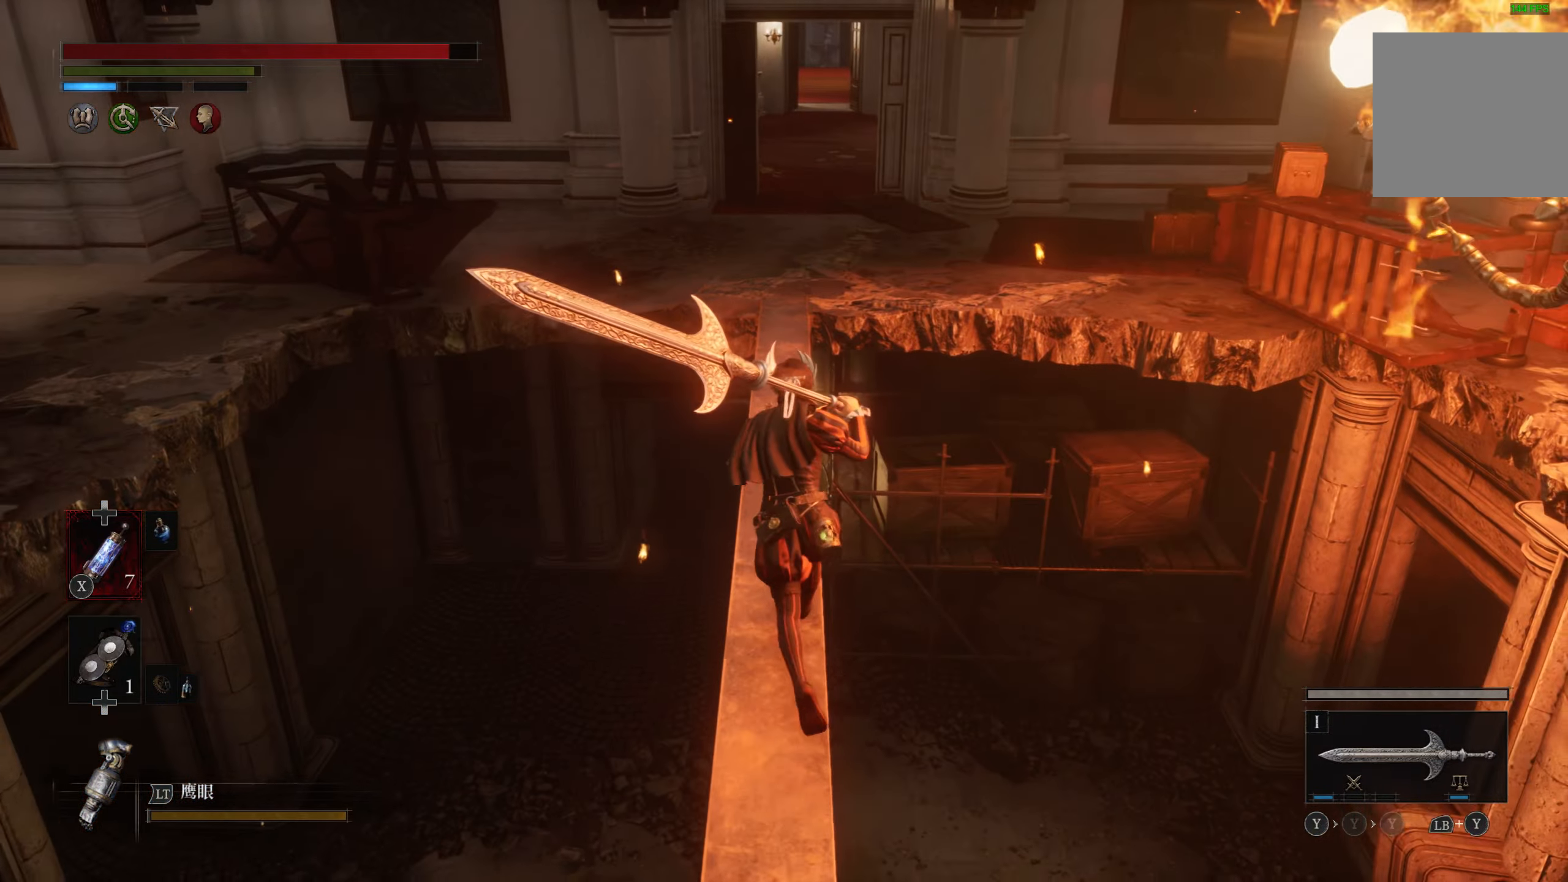
{"buttons": ["CIRCLE"], "left_stick": "up", "right_stick": "center", "events": []}
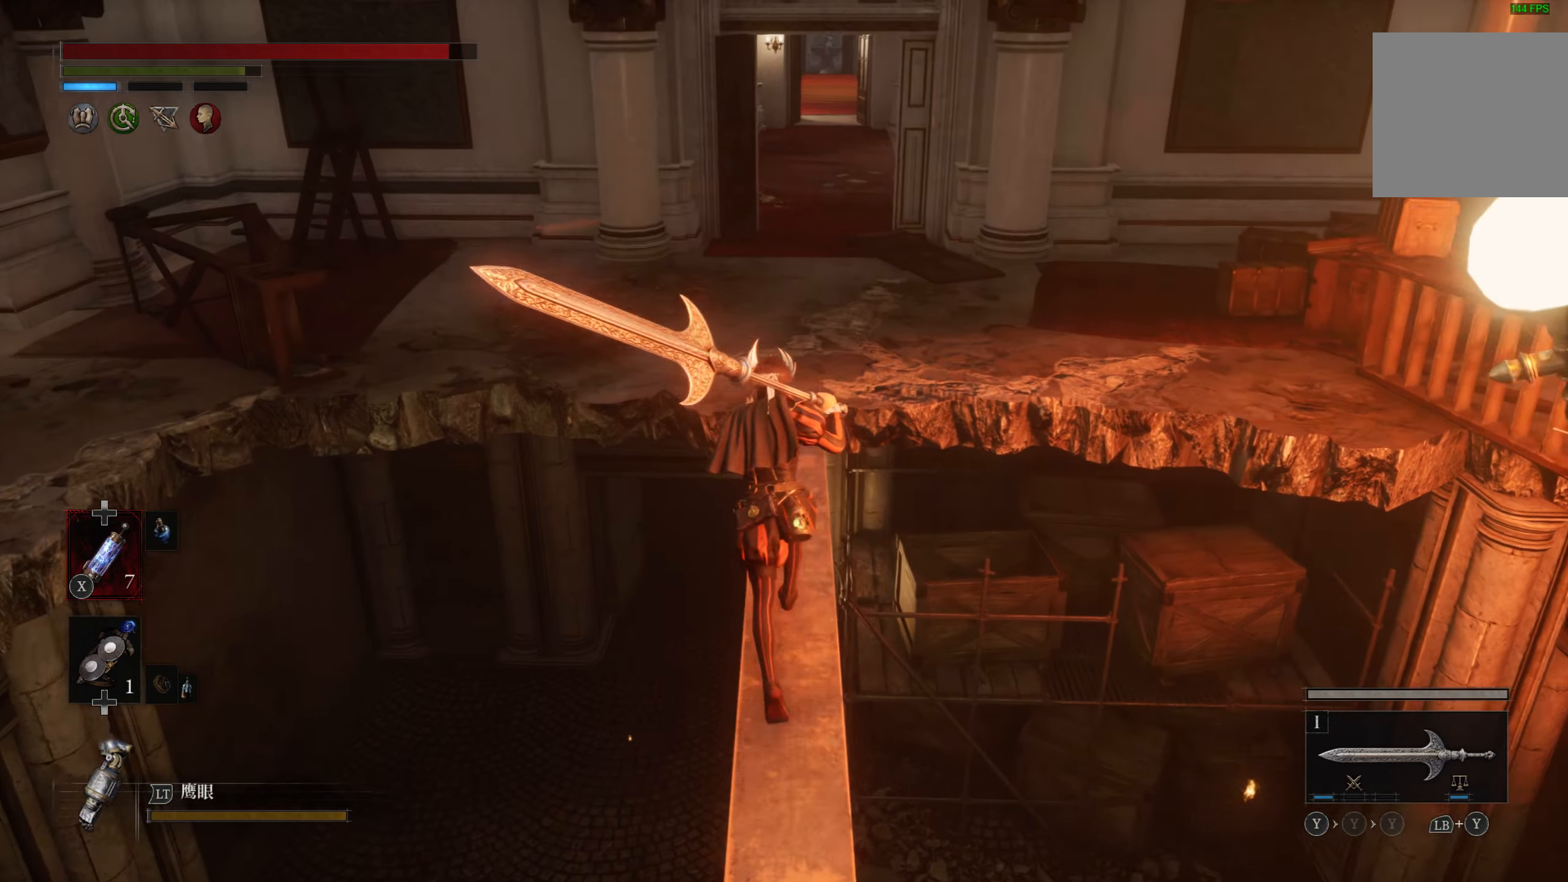
{"buttons": ["CIRCLE"], "left_stick": "up", "right_stick": "center", "events": []}
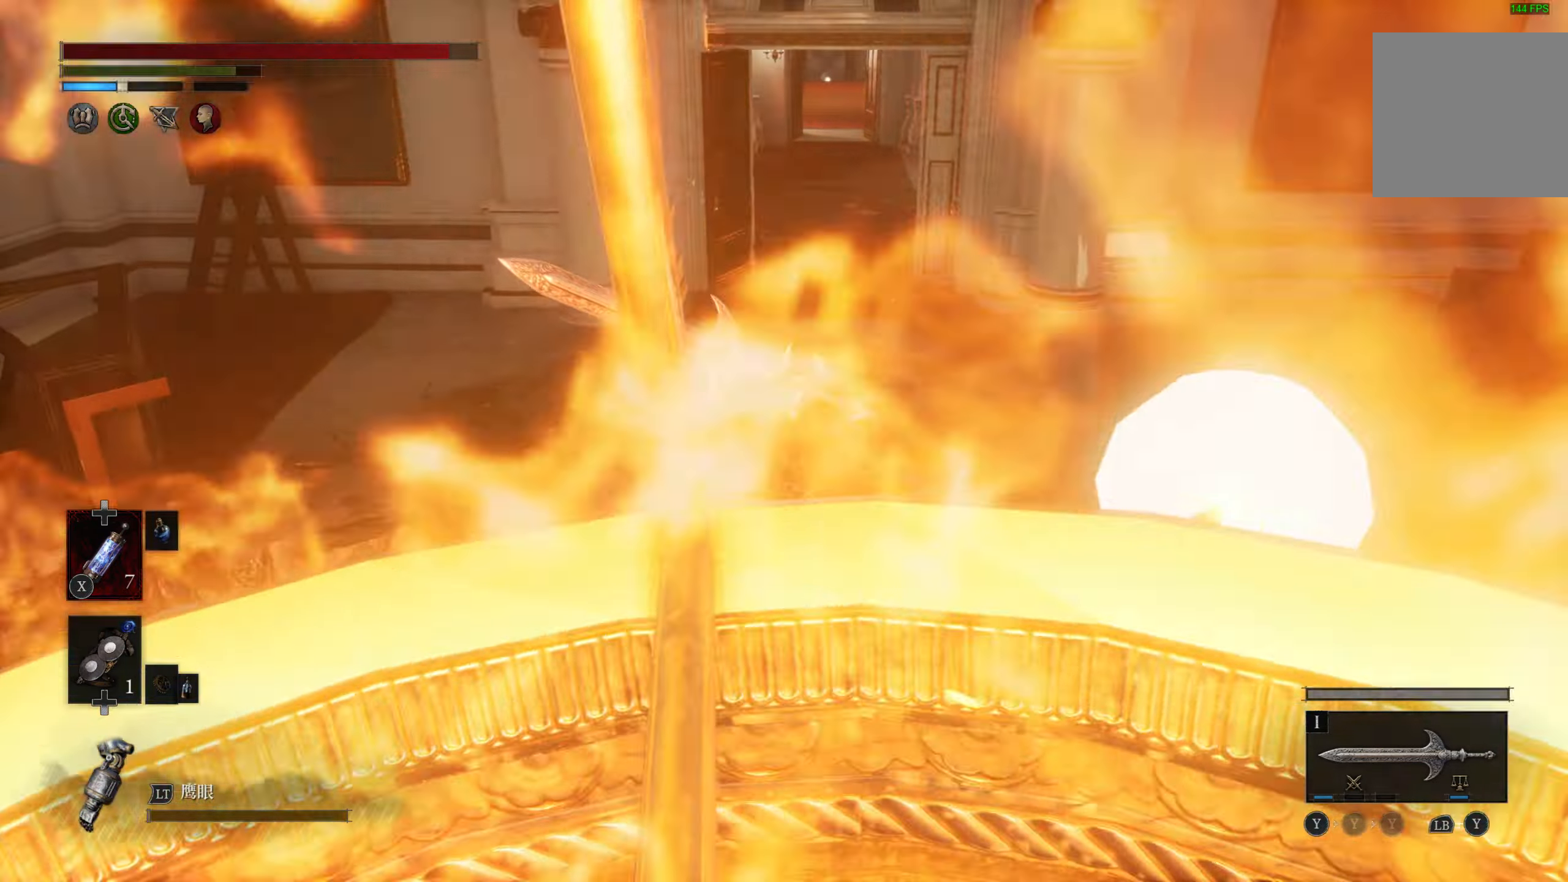
{"buttons": [], "left_stick": "up", "right_stick": "left", "events": [[217, "CIRCLE", "up"], [450, "right_stick", "left"]]}